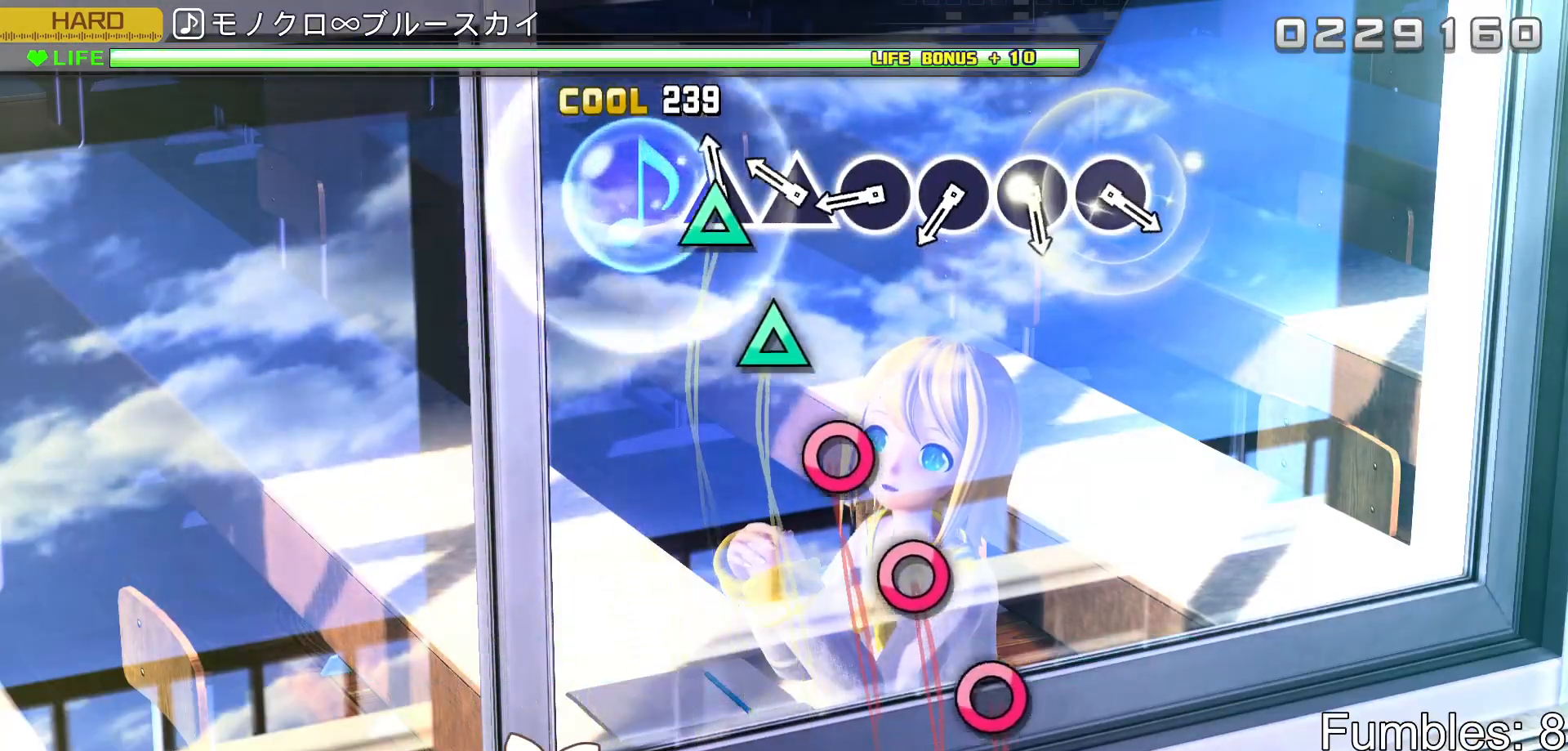
Gameplay with a controller (PlayStation layout); each line is a JSON object with the inputs held at the frame after it. "events" lists button and stick changes between this image and that frame as [ms after this image, input, new state], when the widget could be followed in between. Not read: L3.
{"buttons": ["R2"], "left_stick": "center", "right_stick": "center", "events": [[67, "TRIANGLE", "down"], [183, "TRIANGLE", "up"], [283, "TRIANGLE", "down"], [383, "TRIANGLE", "up"]]}
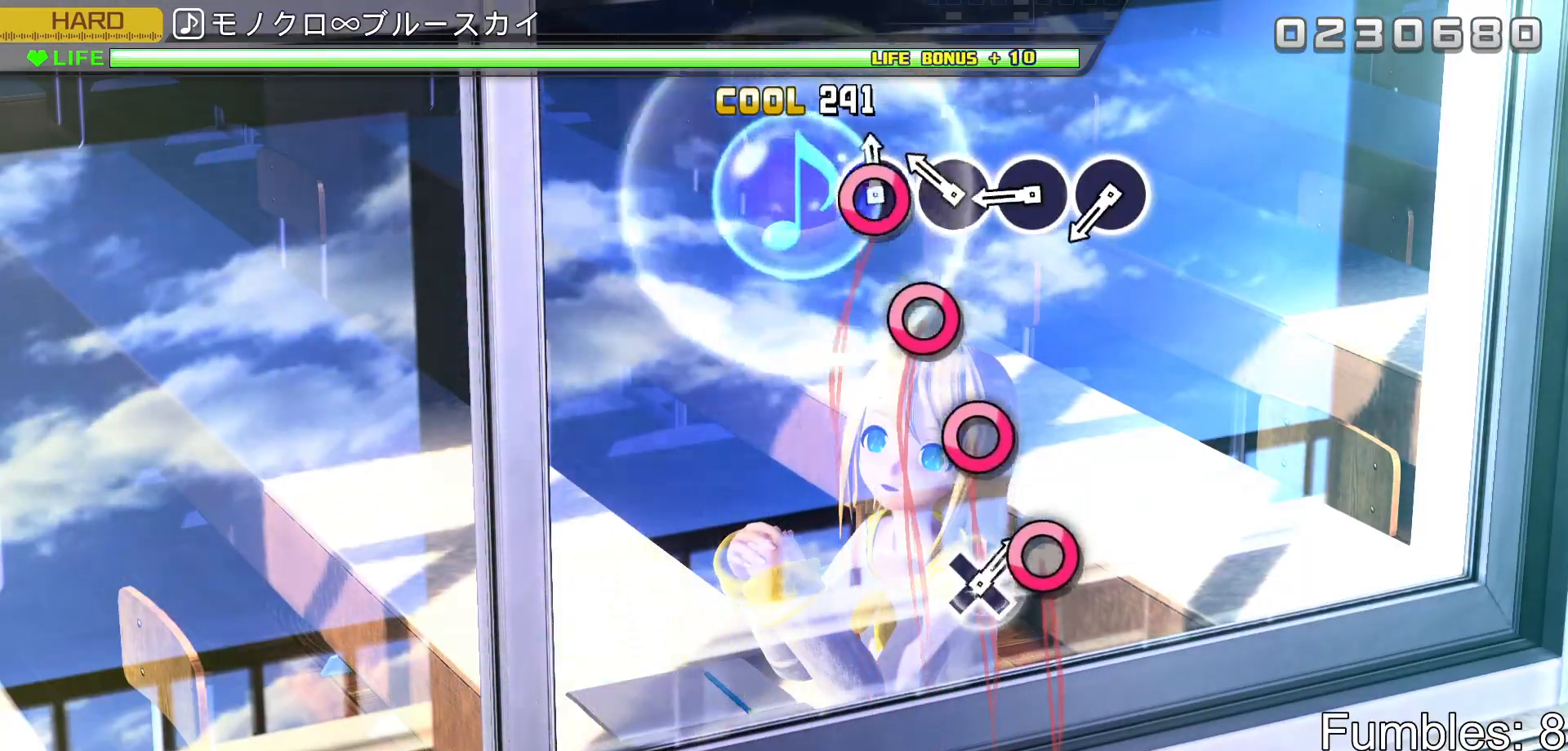
{"buttons": ["CIRCLE", "R2"], "left_stick": "center", "right_stick": "center", "events": [[17, "CIRCLE", "down"], [150, "CIRCLE", "up"], [250, "CIRCLE", "down"], [383, "CIRCLE", "up"], [483, "CIRCLE", "down"]]}
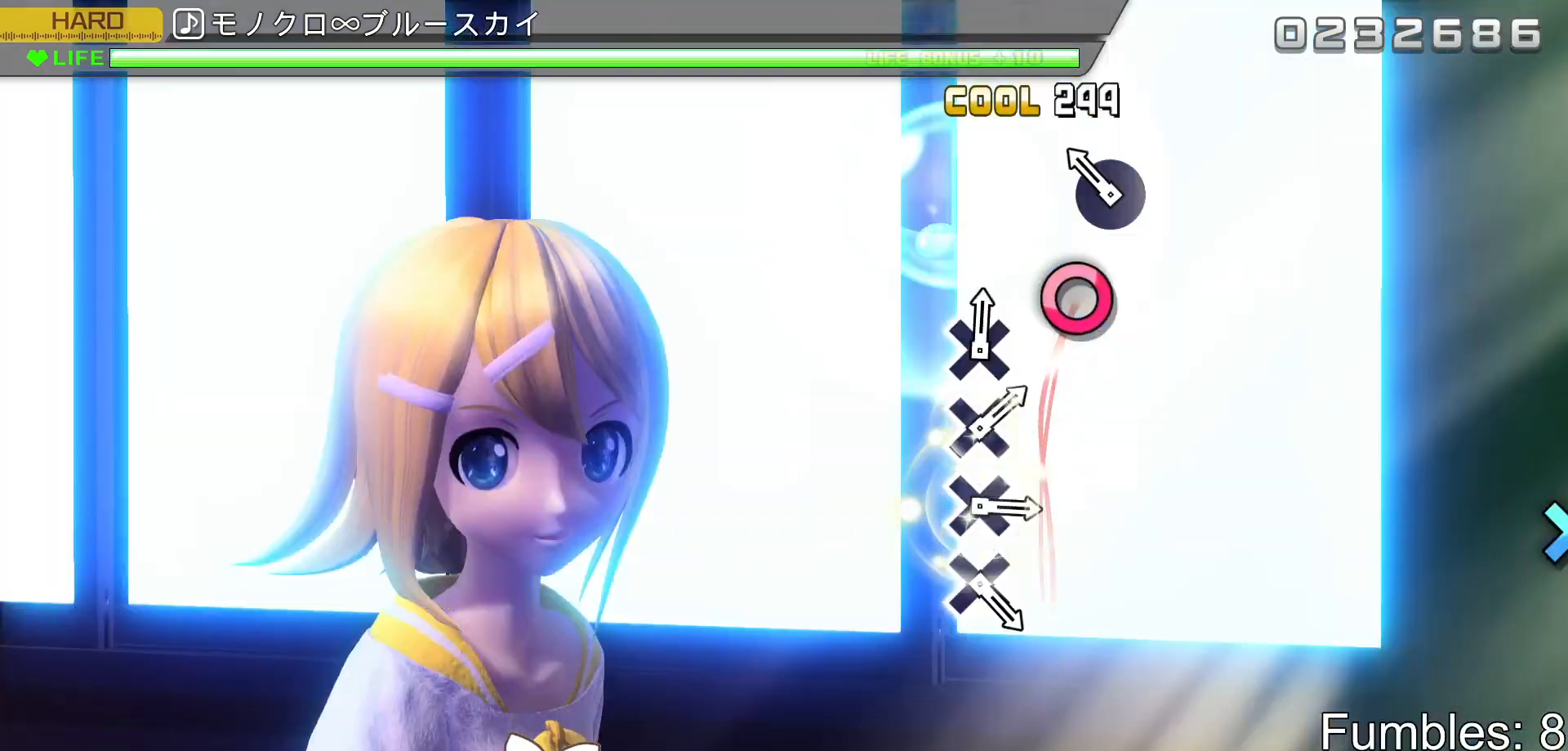
{"buttons": ["R2"], "left_stick": "center", "right_stick": "center", "events": [[117, "CIRCLE", "up"], [217, "CIRCLE", "down"], [367, "CIRCLE", "up"]]}
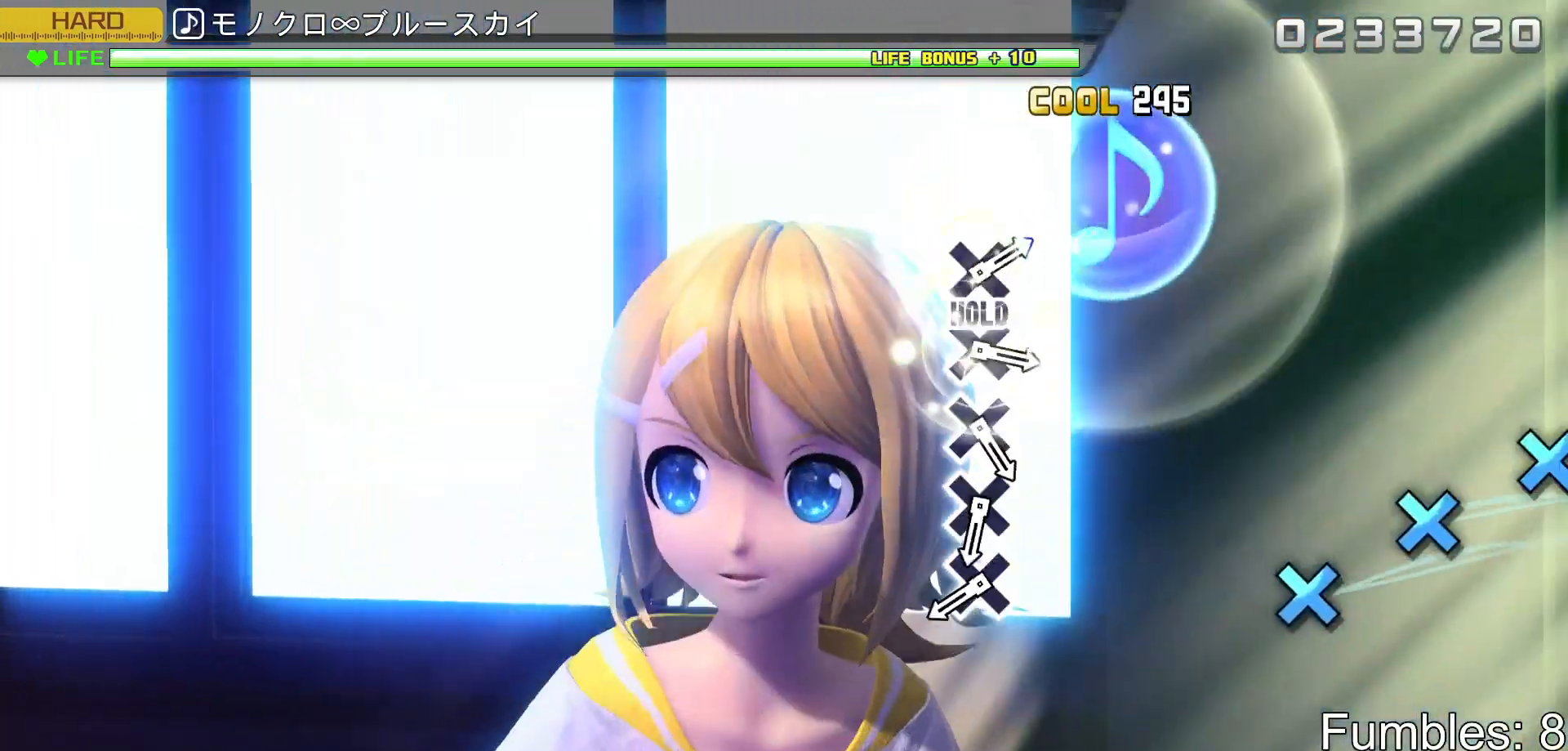
{"buttons": ["R2"], "left_stick": "center", "right_stick": "center", "events": []}
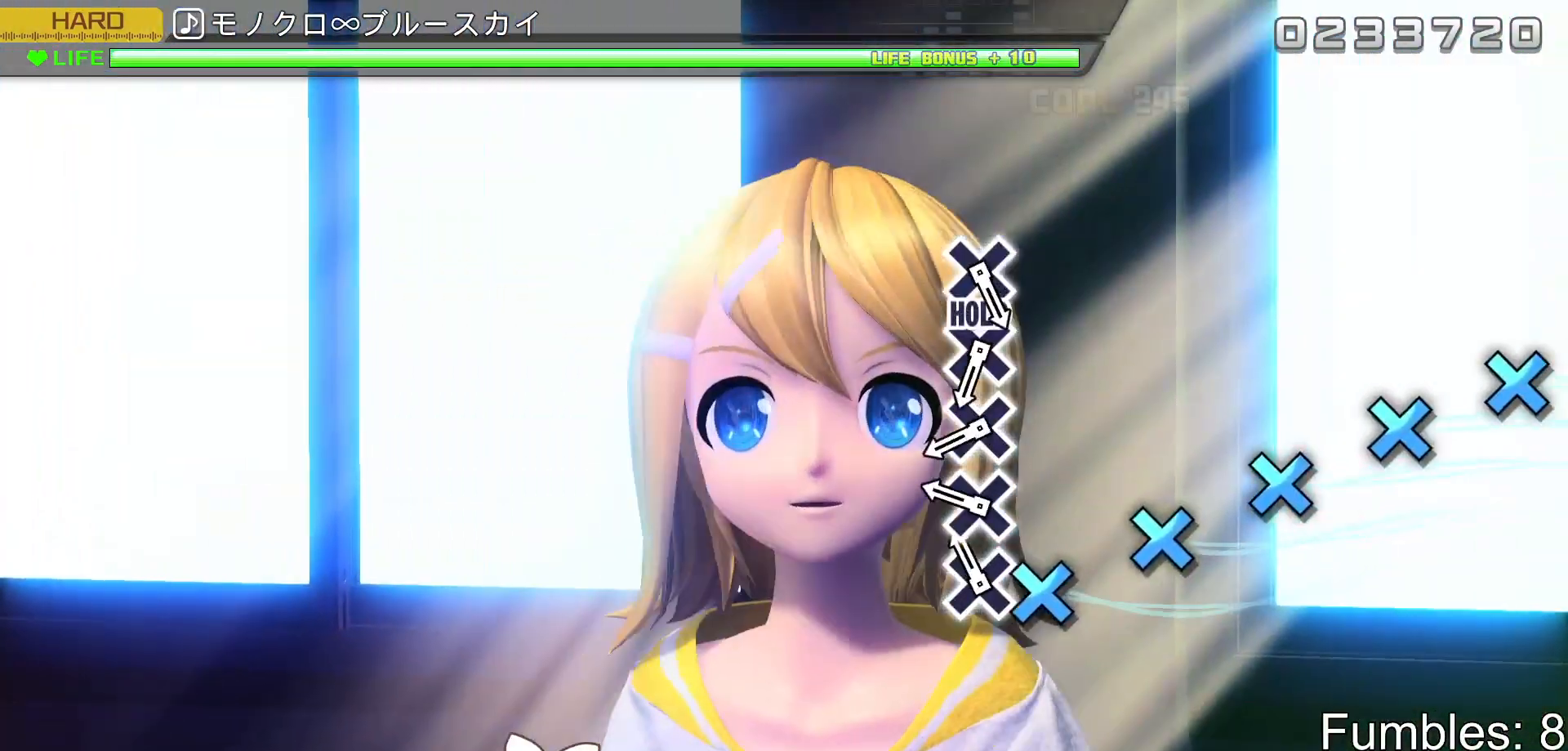
{"buttons": ["R2"], "left_stick": "center", "right_stick": "center", "events": [[133, "CROSS", "down"], [250, "CROSS", "up"], [350, "CROSS", "down"], [467, "CROSS", "up"]]}
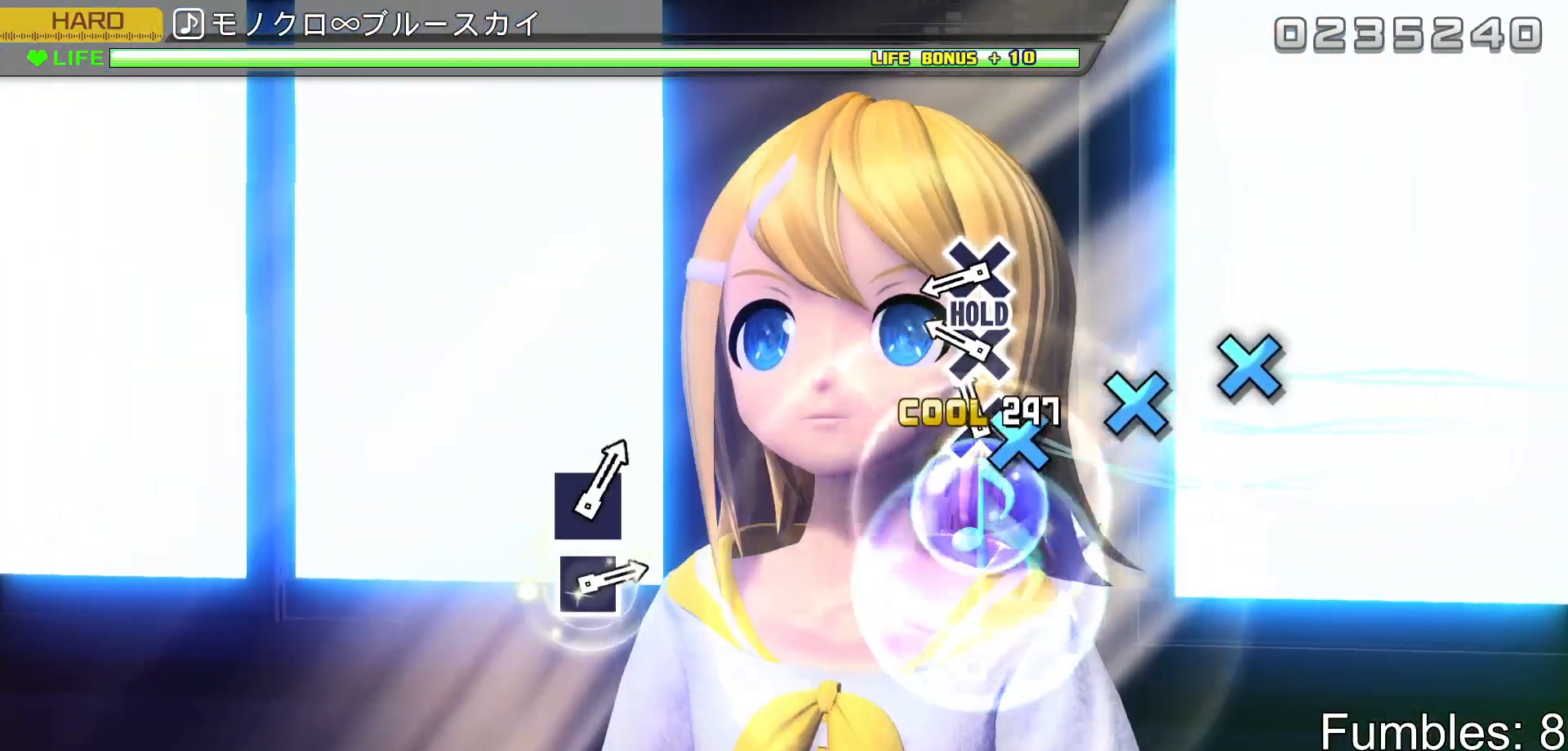
{"buttons": ["R2"], "left_stick": "center", "right_stick": "center", "events": [[83, "CROSS", "down"], [200, "CROSS", "up"], [317, "CROSS", "down"], [433, "CROSS", "up"]]}
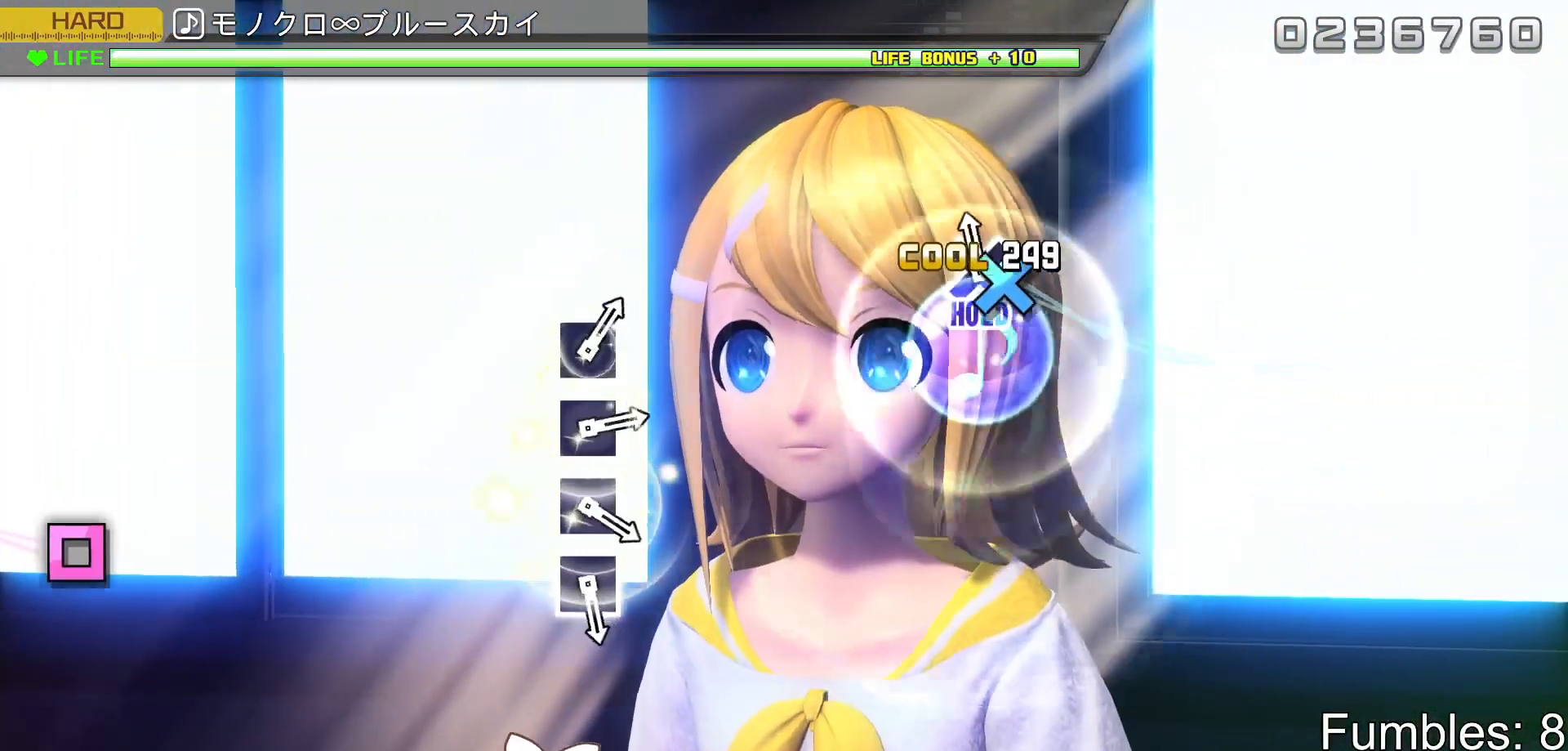
{"buttons": ["L2"], "left_stick": "center", "right_stick": "center", "events": [[50, "CROSS", "down"], [267, "L2", "down"], [450, "CROSS", "up"], [467, "R2", "up"]]}
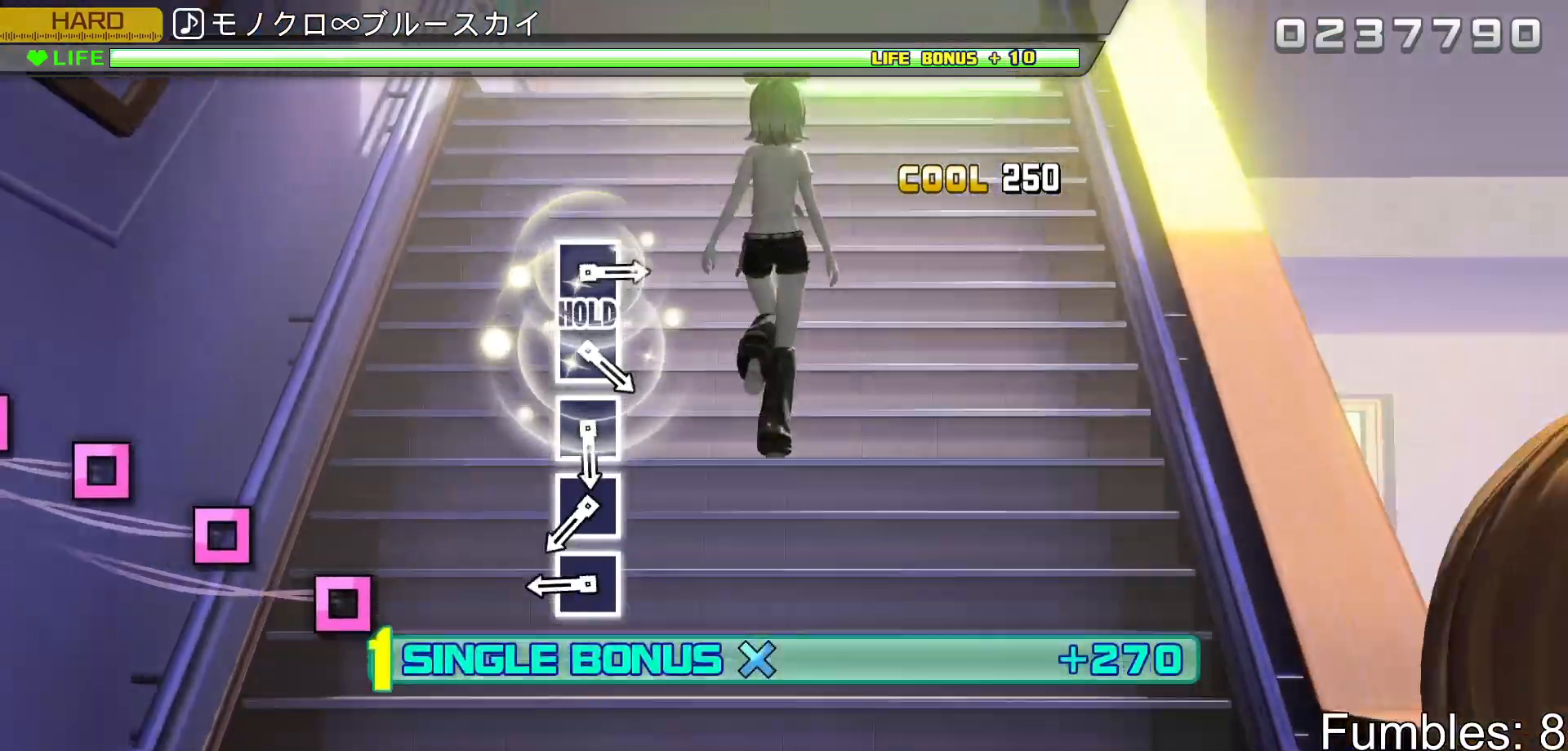
{"buttons": ["SQUARE", "L2"], "left_stick": "center", "right_stick": "center", "events": [[500, "SQUARE", "down"]]}
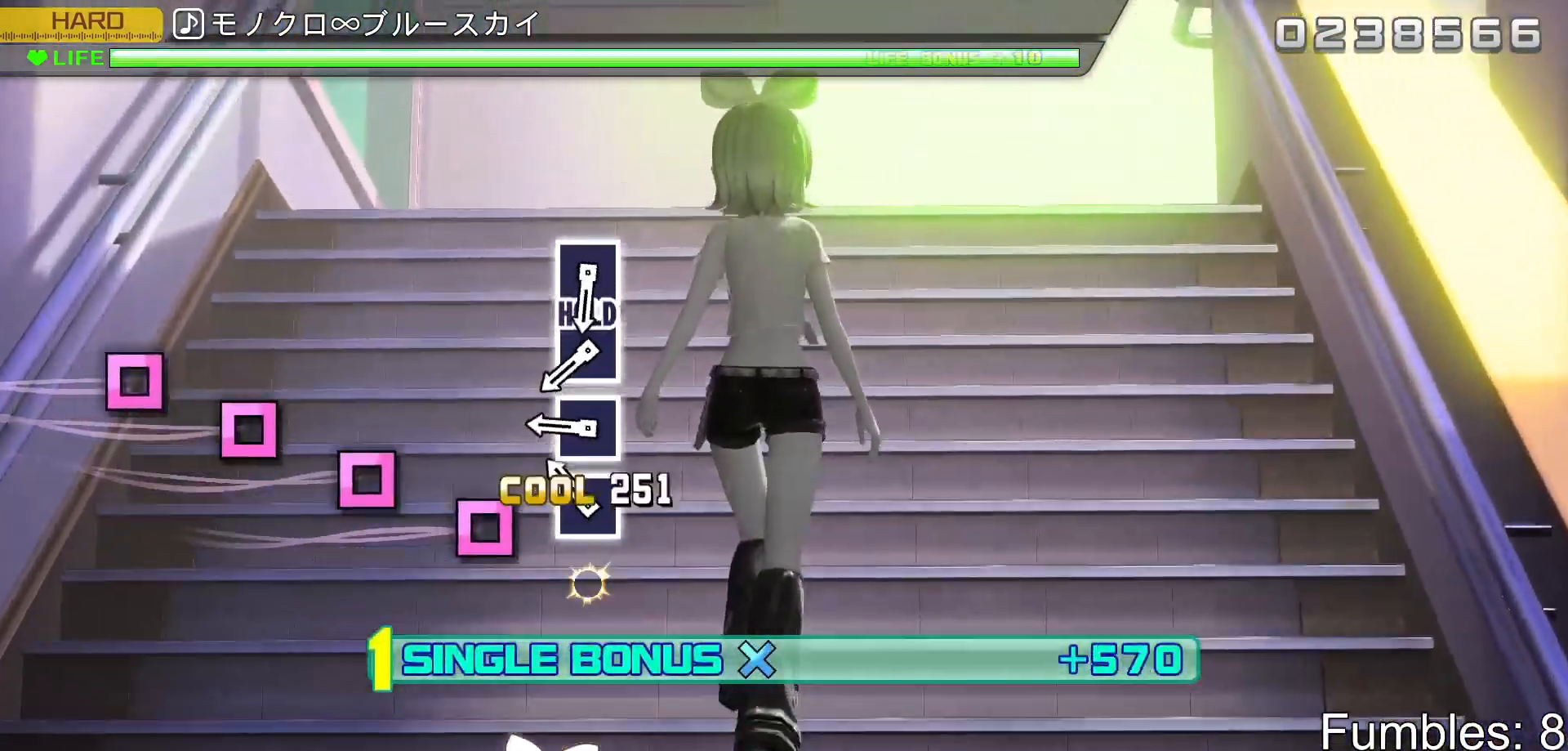
{"buttons": ["SQUARE", "L2"], "left_stick": "center", "right_stick": "center", "events": [[100, "SQUARE", "up"], [233, "SQUARE", "down"], [350, "SQUARE", "up"], [467, "SQUARE", "down"]]}
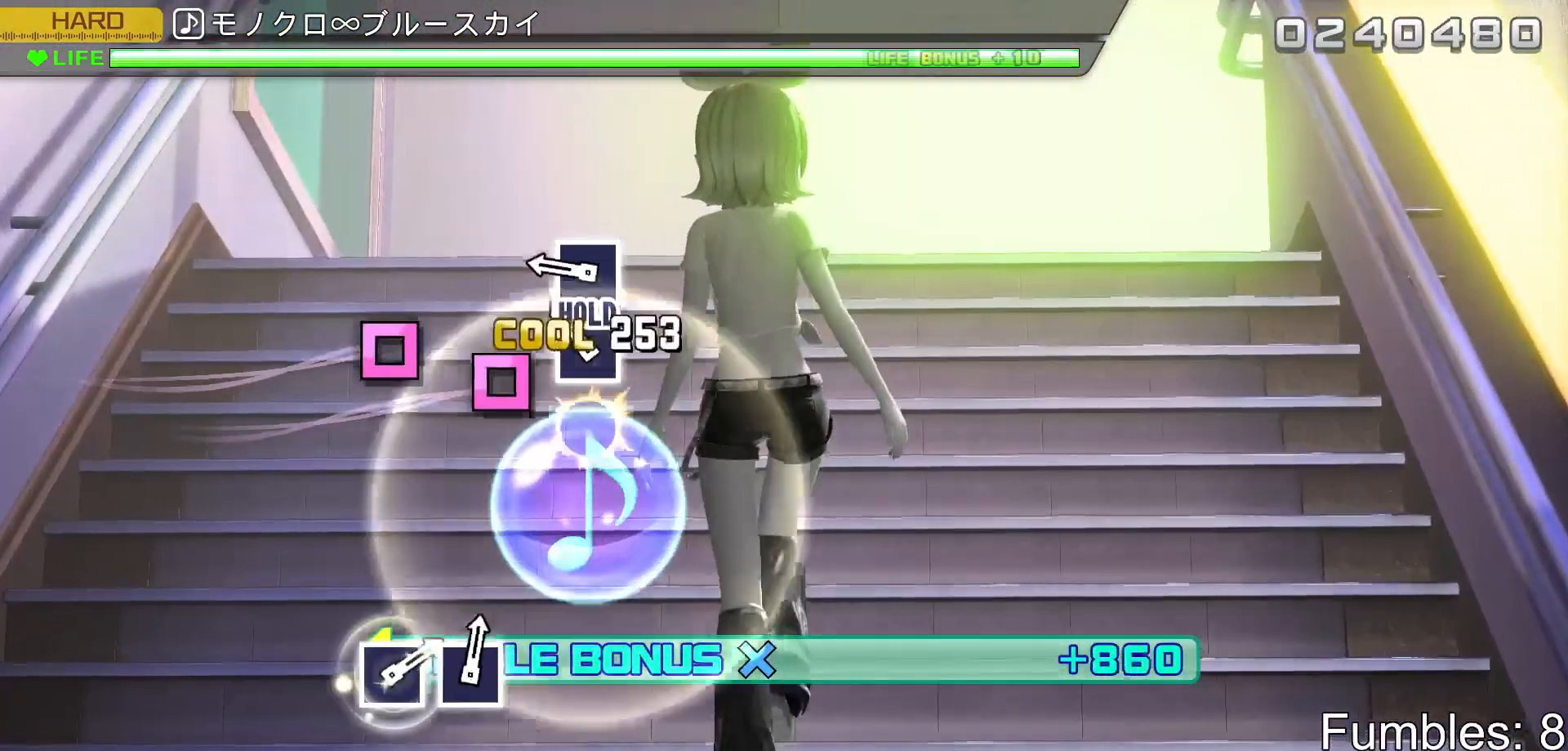
{"buttons": ["SQUARE", "L2"], "left_stick": "center", "right_stick": "center", "events": [[67, "SQUARE", "up"], [183, "SQUARE", "down"], [317, "SQUARE", "up"], [417, "SQUARE", "down"]]}
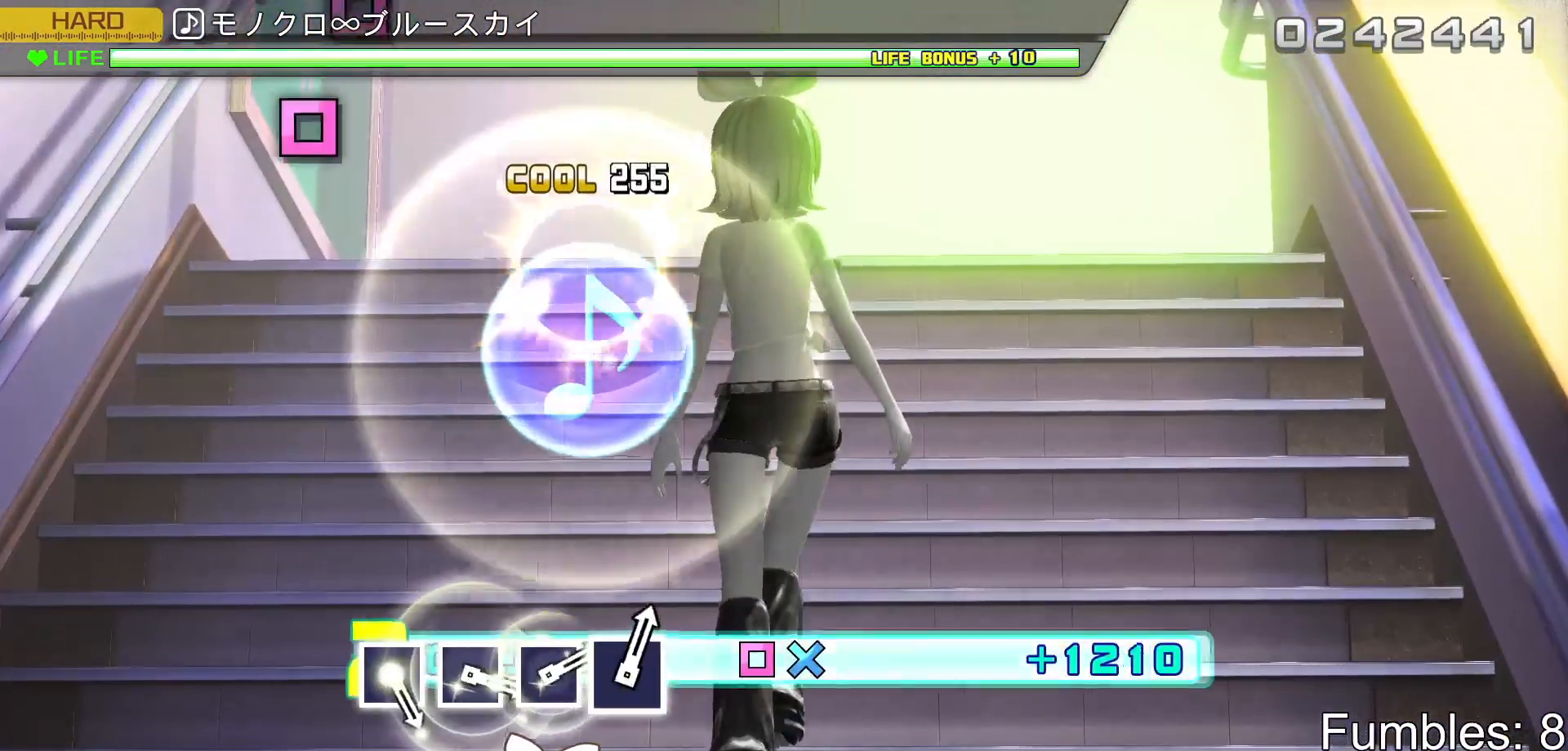
{"buttons": ["R2"], "left_stick": "center", "right_stick": "center", "events": [[133, "R2", "down"], [267, "SQUARE", "up"], [350, "L2", "up"]]}
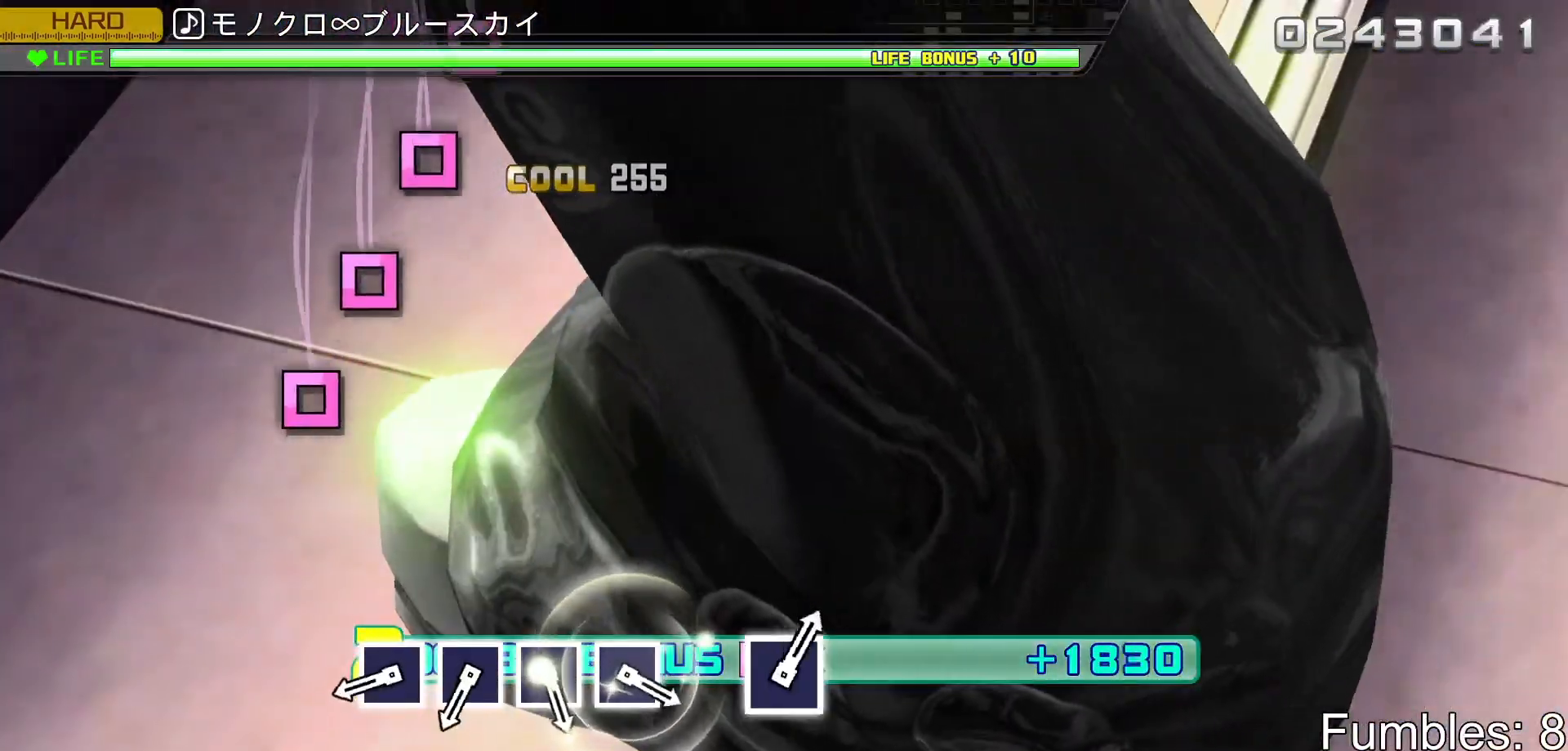
{"buttons": ["R2"], "left_stick": "center", "right_stick": "center", "events": []}
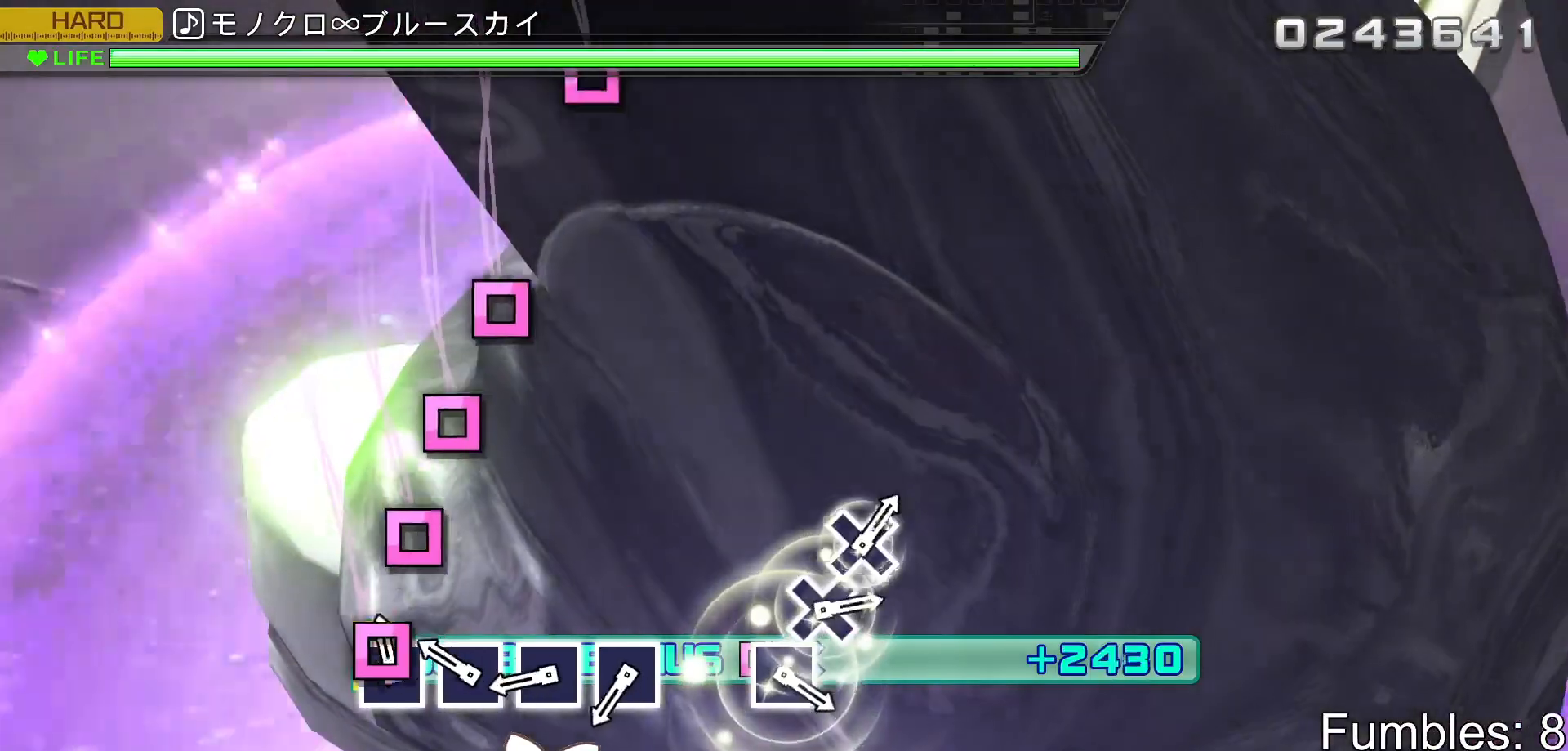
{"buttons": ["R2"], "left_stick": "center", "right_stick": "center", "events": [[67, "SQUARE", "down"], [200, "SQUARE", "up"], [300, "SQUARE", "down"], [433, "SQUARE", "up"]]}
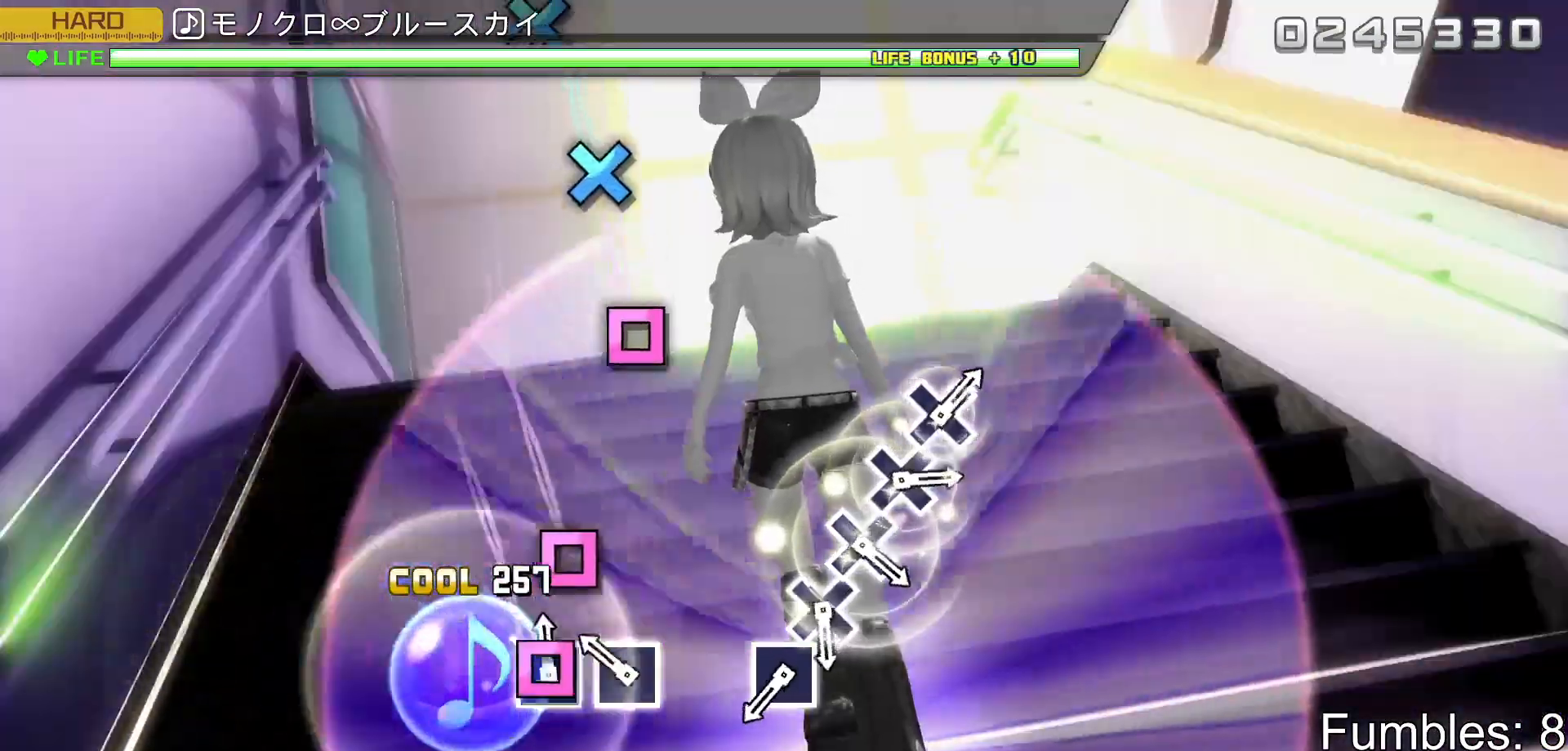
{"buttons": ["R2"], "left_stick": "center", "right_stick": "center", "events": [[17, "SQUARE", "down"], [183, "SQUARE", "up"], [250, "SQUARE", "down"], [467, "SQUARE", "up"]]}
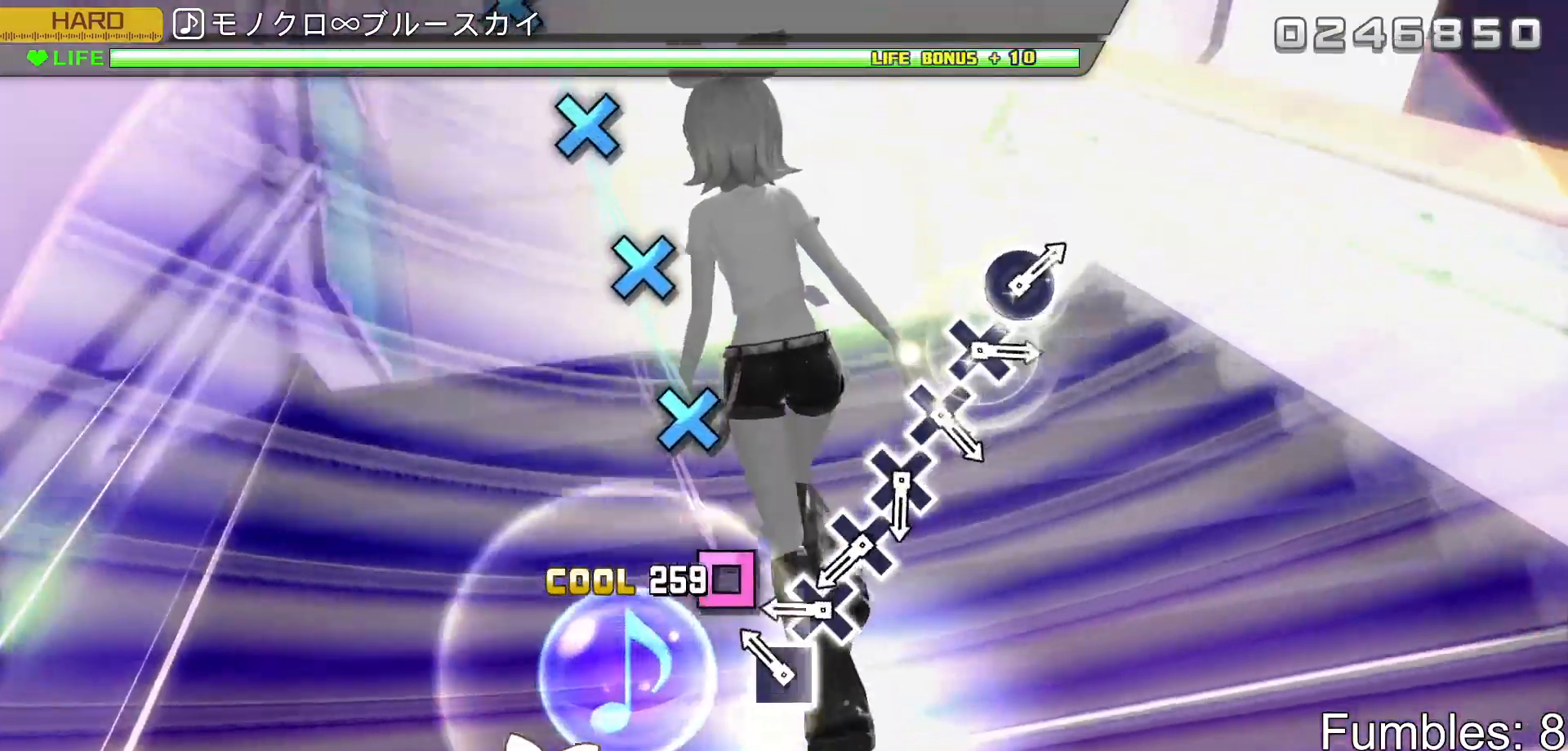
{"buttons": ["CROSS", "R2"], "left_stick": "center", "right_stick": "center", "events": [[217, "SQUARE", "down"], [317, "SQUARE", "up"], [467, "CROSS", "down"]]}
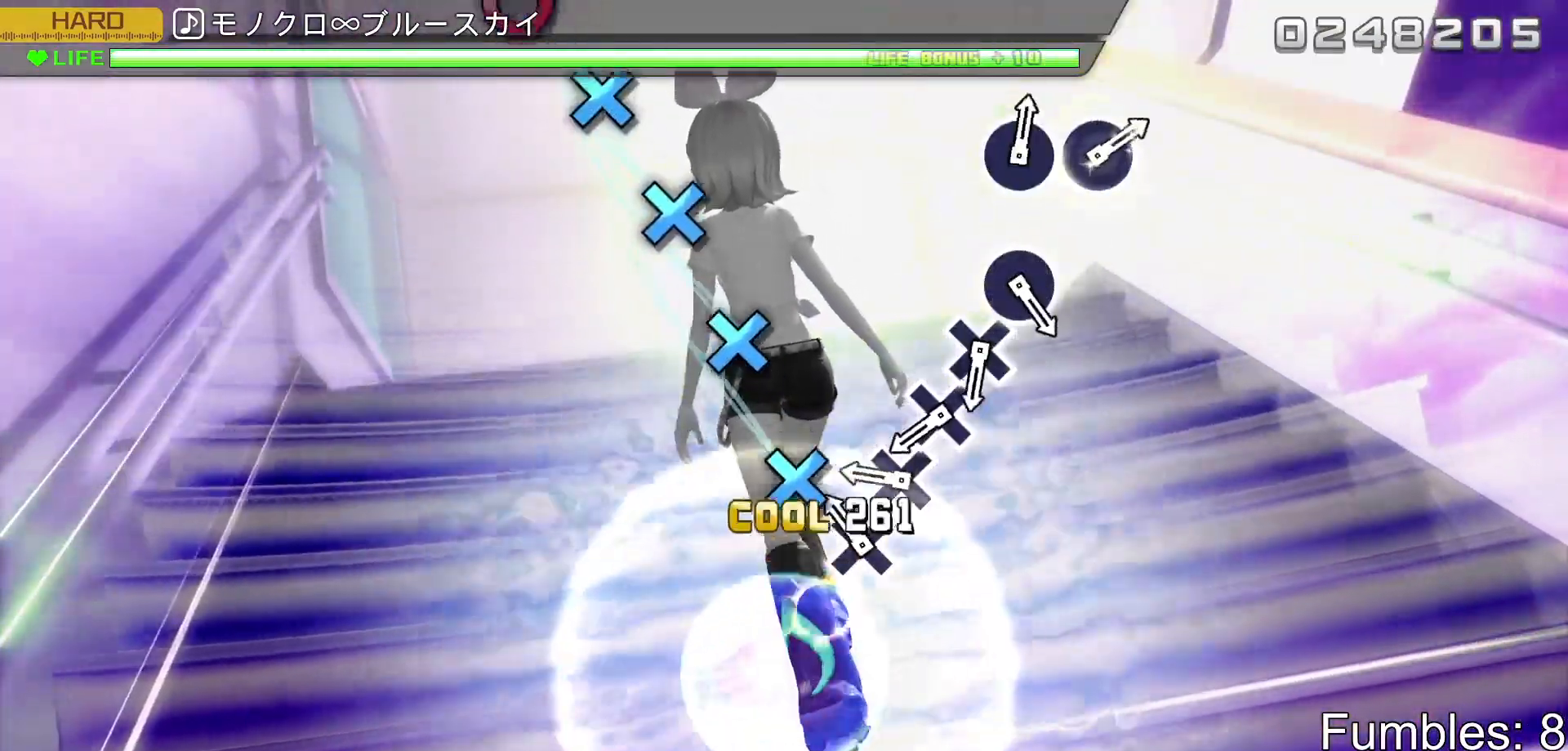
{"buttons": ["CROSS", "R2"], "left_stick": "center", "right_stick": "center", "events": [[50, "CROSS", "up"], [167, "CROSS", "down"], [300, "CROSS", "up"], [400, "CROSS", "down"]]}
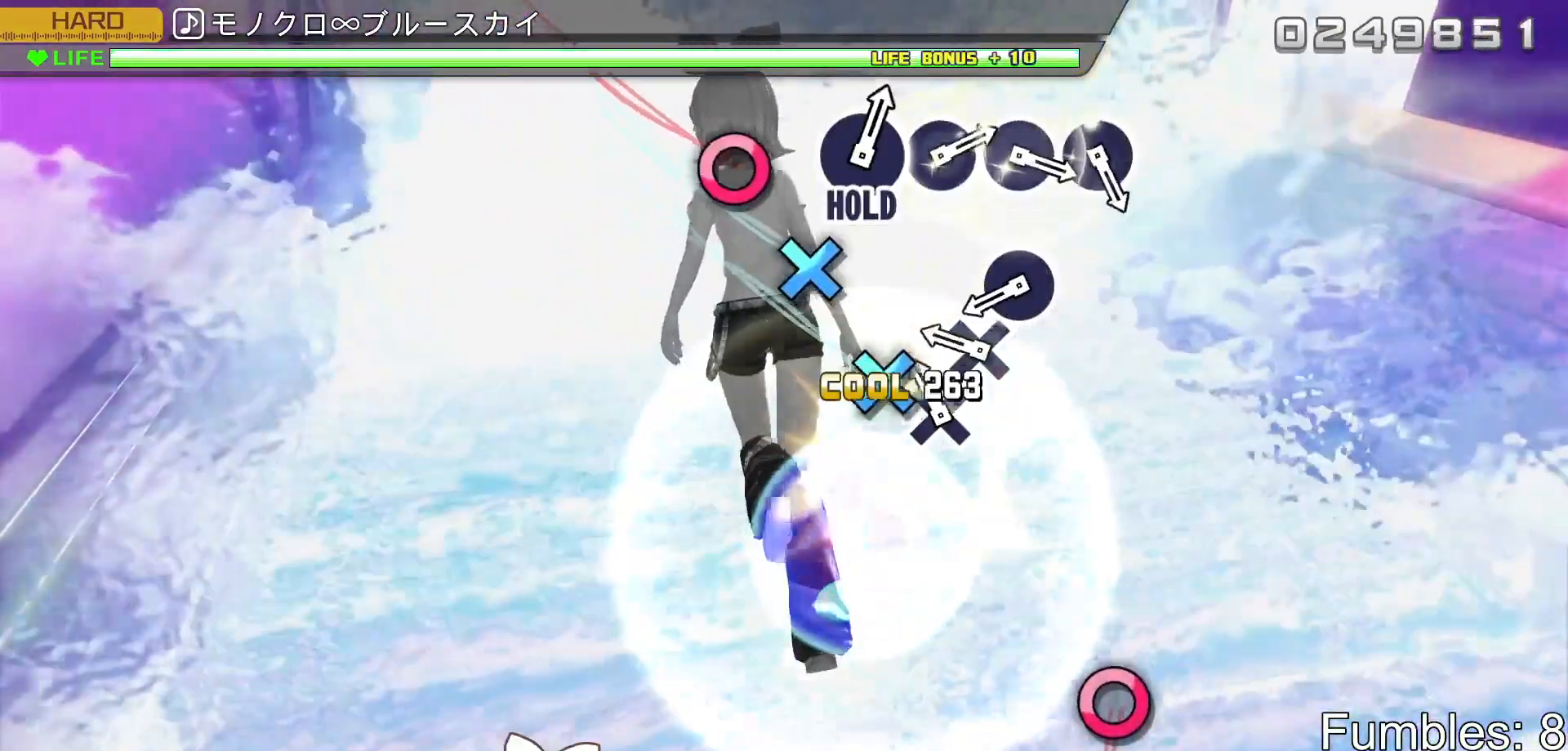
{"buttons": ["R2"], "left_stick": "center", "right_stick": "center", "events": [[17, "CROSS", "up"], [117, "CROSS", "down"], [233, "CROSS", "up"], [350, "CROSS", "down"], [483, "CROSS", "up"]]}
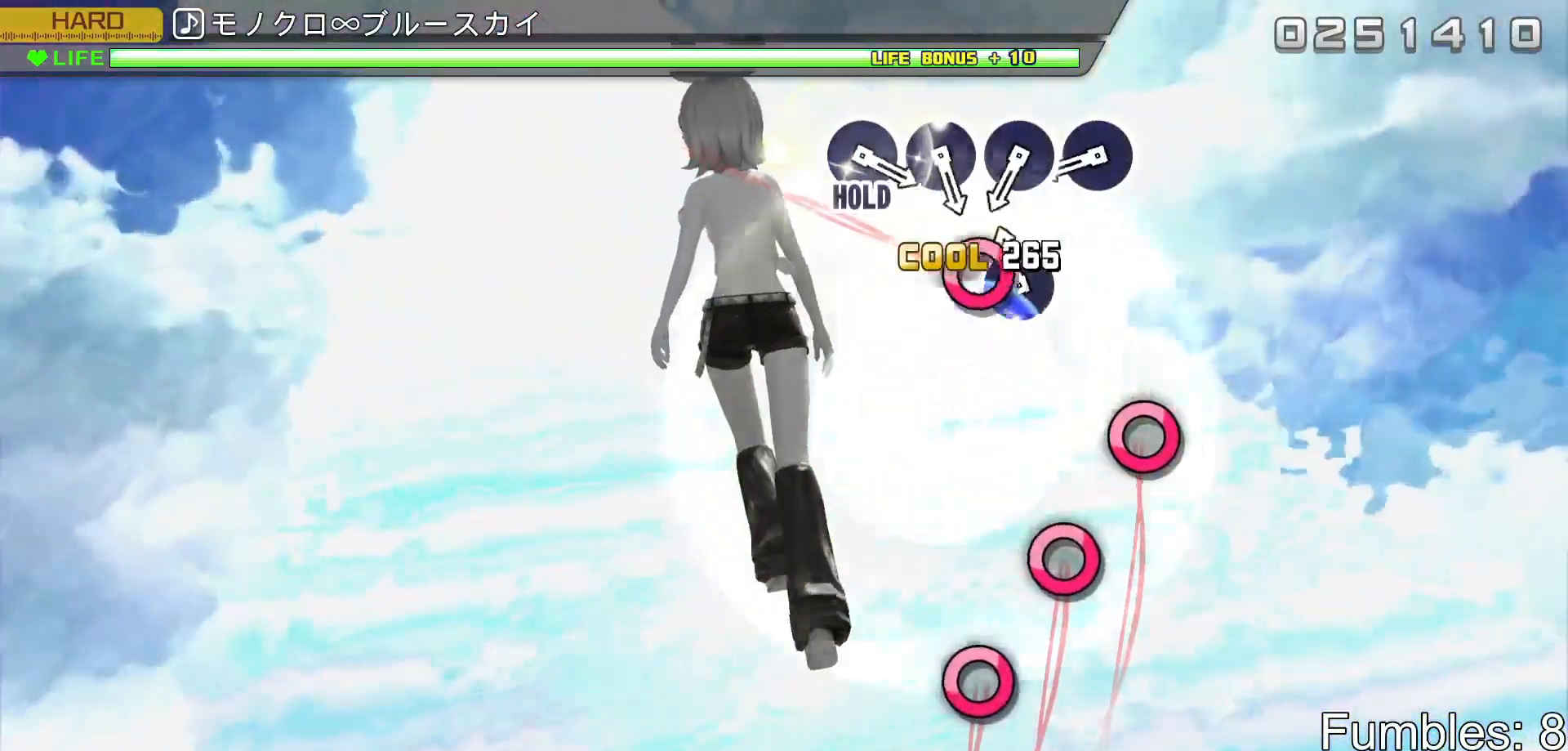
{"buttons": ["R2"], "left_stick": "center", "right_stick": "center", "events": [[100, "CIRCLE", "down"], [267, "CIRCLE", "up"]]}
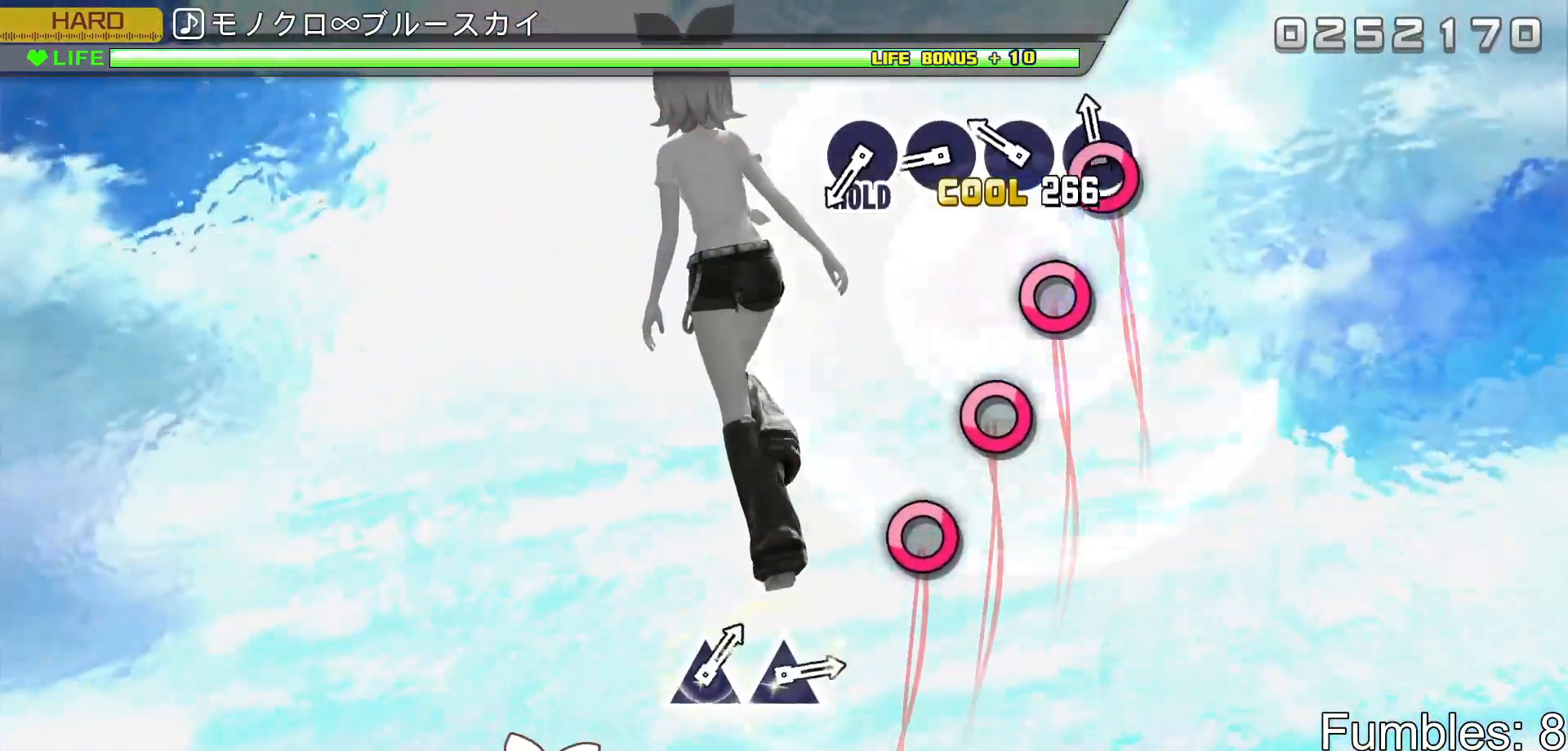
{"buttons": ["R2"], "left_stick": "center", "right_stick": "center", "events": [[67, "CIRCLE", "down"], [200, "CIRCLE", "up"], [317, "CIRCLE", "down"], [450, "CIRCLE", "up"]]}
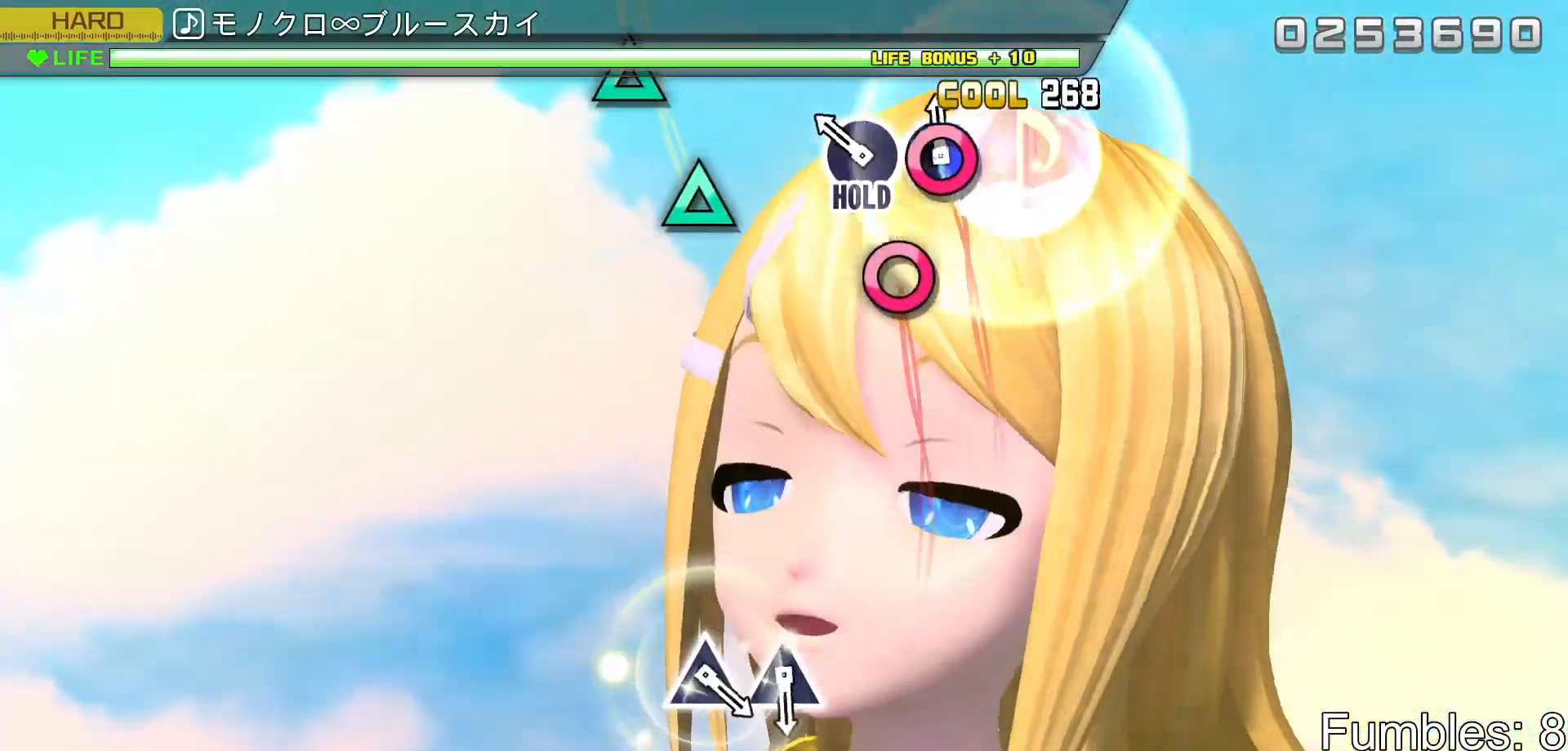
{"buttons": ["CIRCLE", "L2", "R2"], "left_stick": "center", "right_stick": "center", "events": [[33, "CIRCLE", "down"], [183, "CIRCLE", "up"], [267, "CIRCLE", "down"], [467, "L2", "down"]]}
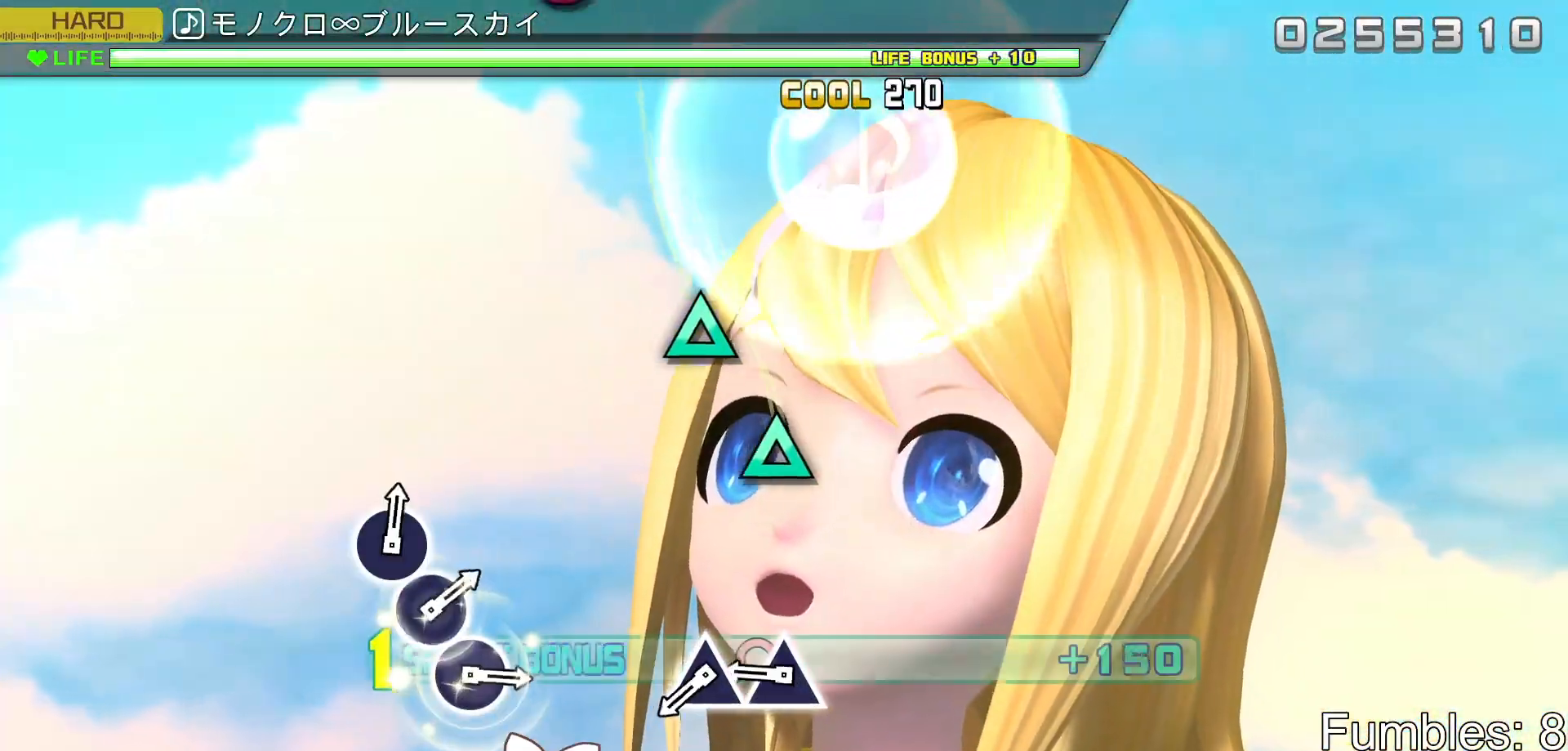
{"buttons": ["TRIANGLE", "L2"], "left_stick": "center", "right_stick": "center", "events": [[133, "CIRCLE", "up"], [133, "R2", "up"], [433, "TRIANGLE", "down"]]}
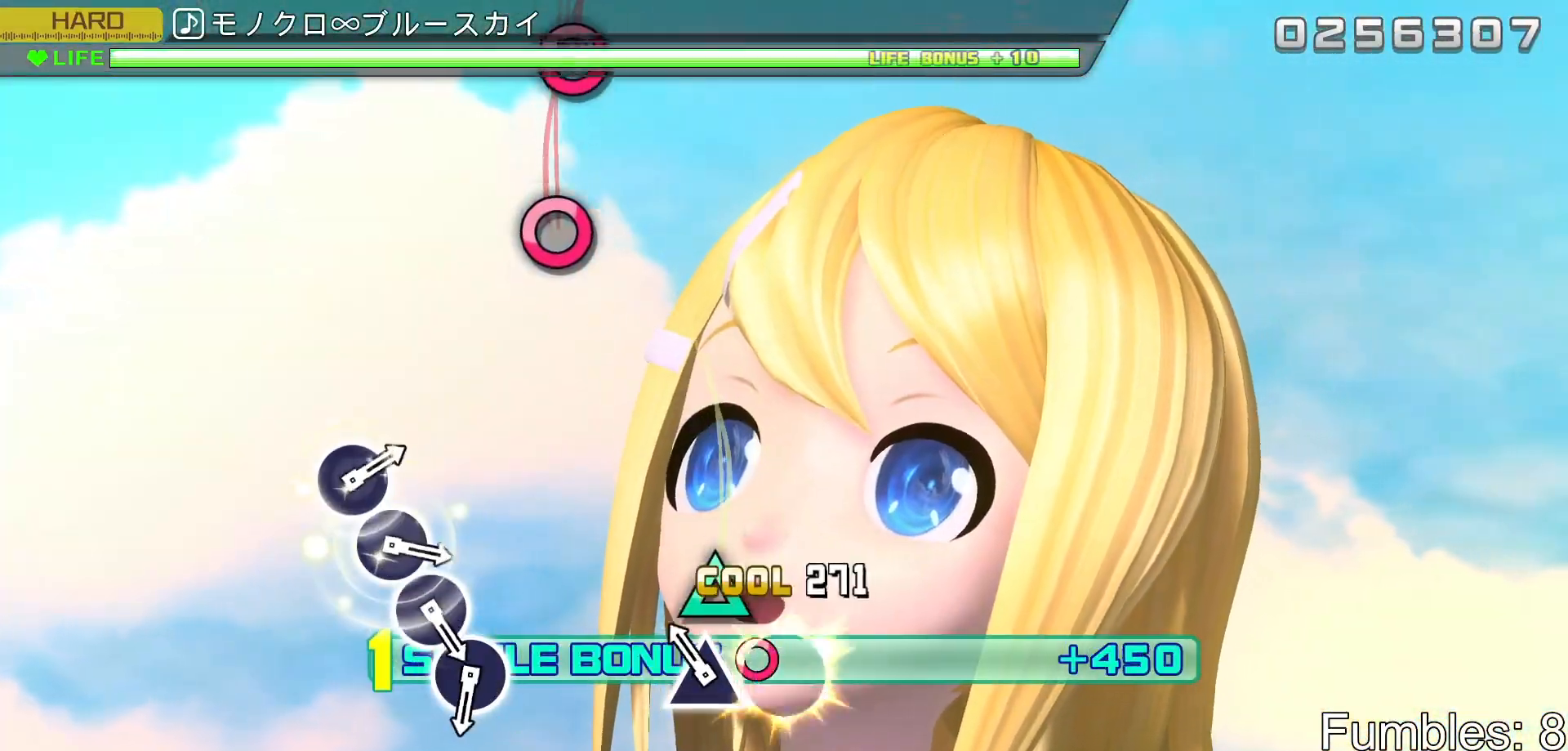
{"buttons": ["L2"], "left_stick": "center", "right_stick": "center", "events": [[50, "TRIANGLE", "up"], [167, "TRIANGLE", "down"], [333, "TRIANGLE", "up"]]}
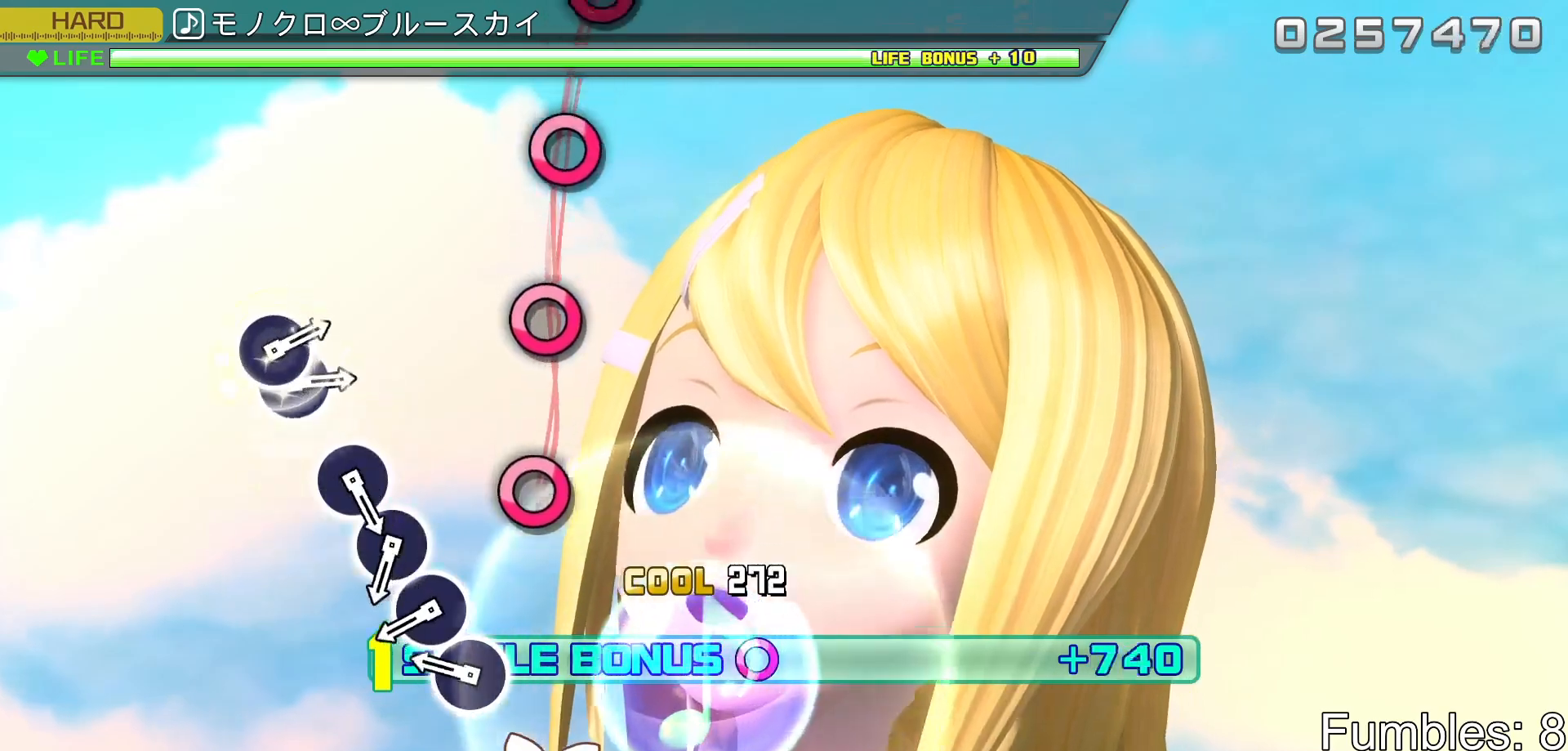
{"buttons": ["CIRCLE", "L2"], "left_stick": "center", "right_stick": "center", "events": [[367, "CIRCLE", "down"]]}
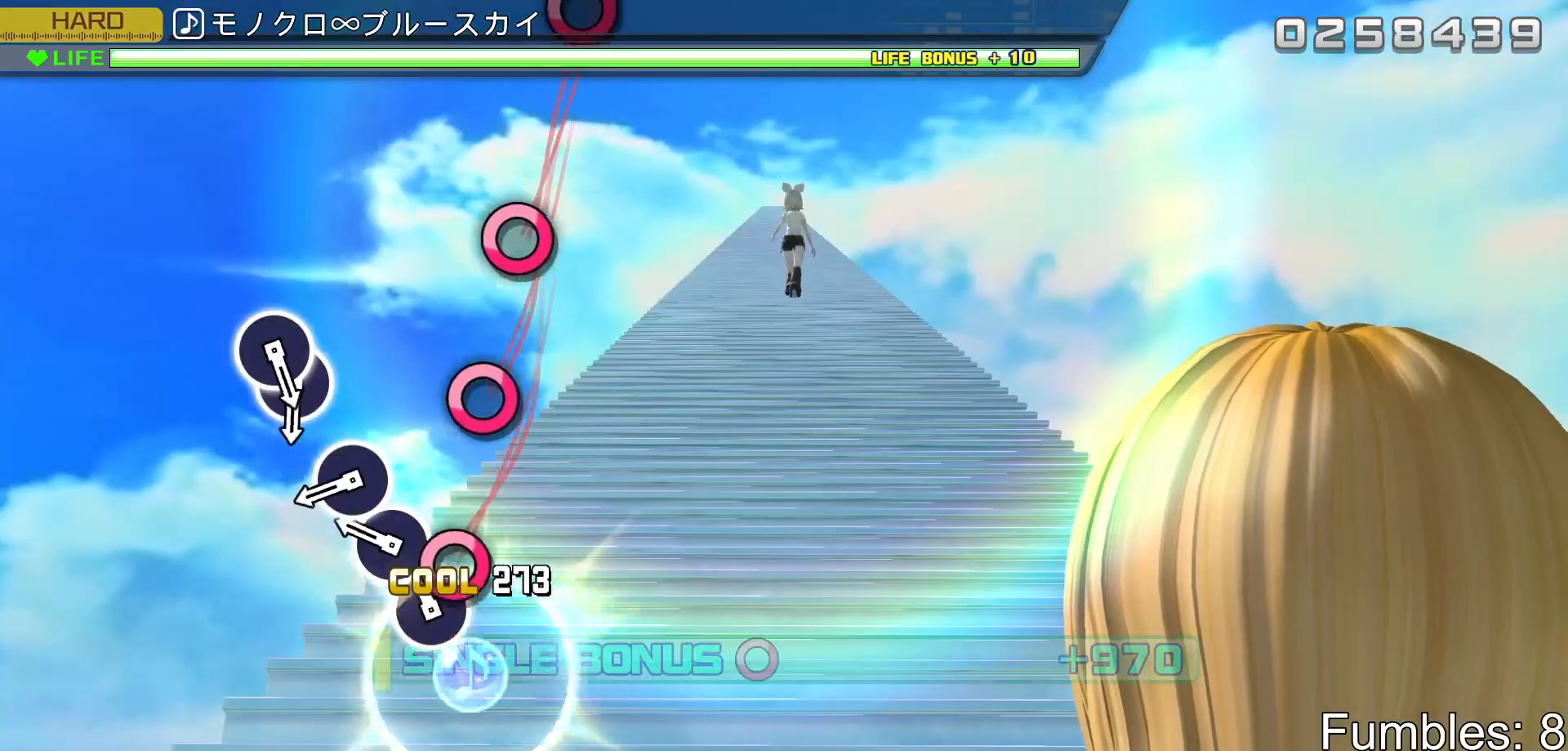
{"buttons": ["L2"], "left_stick": "center", "right_stick": "center", "events": [[17, "CIRCLE", "up"], [117, "CIRCLE", "down"], [233, "CIRCLE", "up"], [350, "CIRCLE", "down"], [467, "CIRCLE", "up"]]}
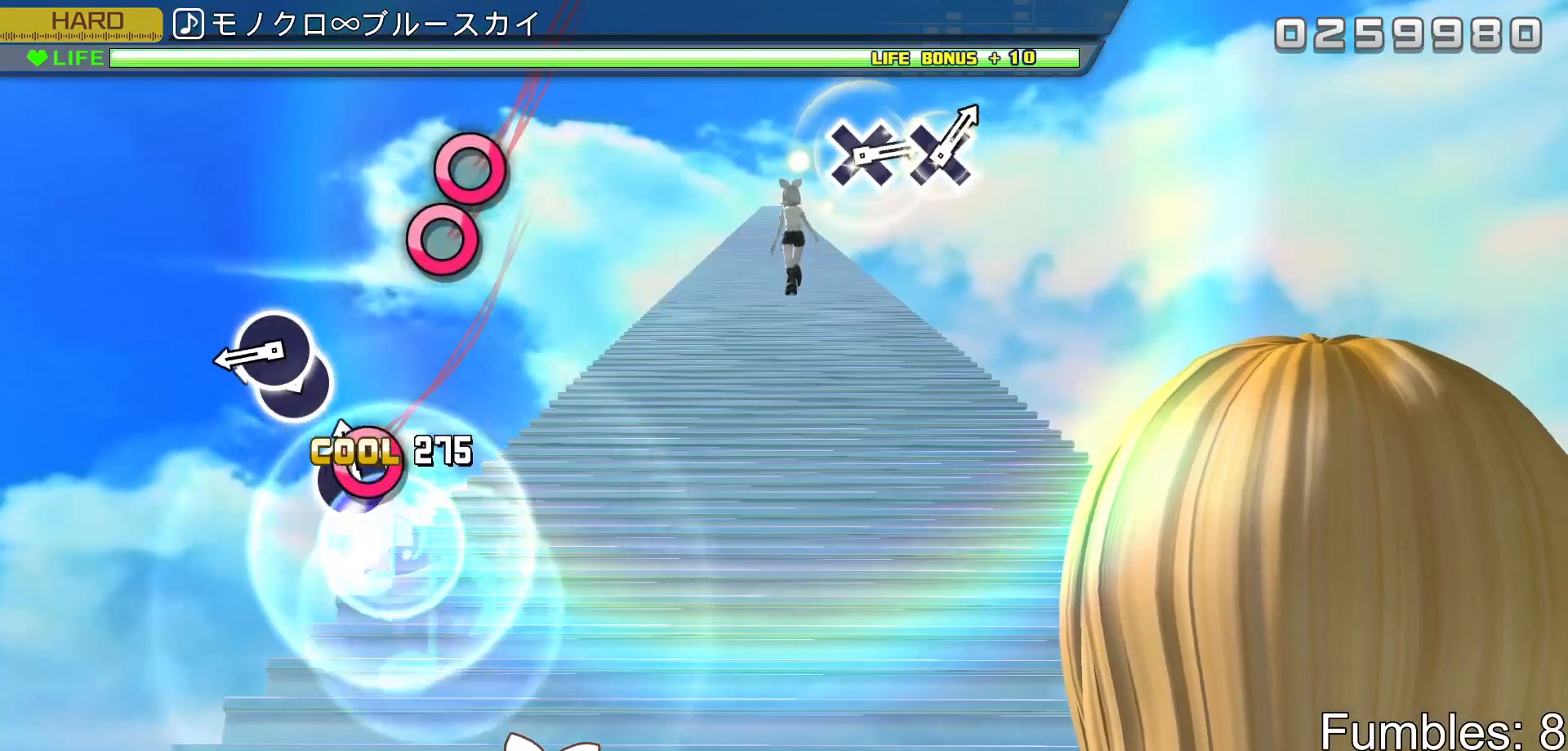
{"buttons": ["CIRCLE", "L2"], "left_stick": "center", "right_stick": "center", "events": [[67, "CIRCLE", "down"], [200, "CIRCLE", "up"], [400, "CIRCLE", "down"]]}
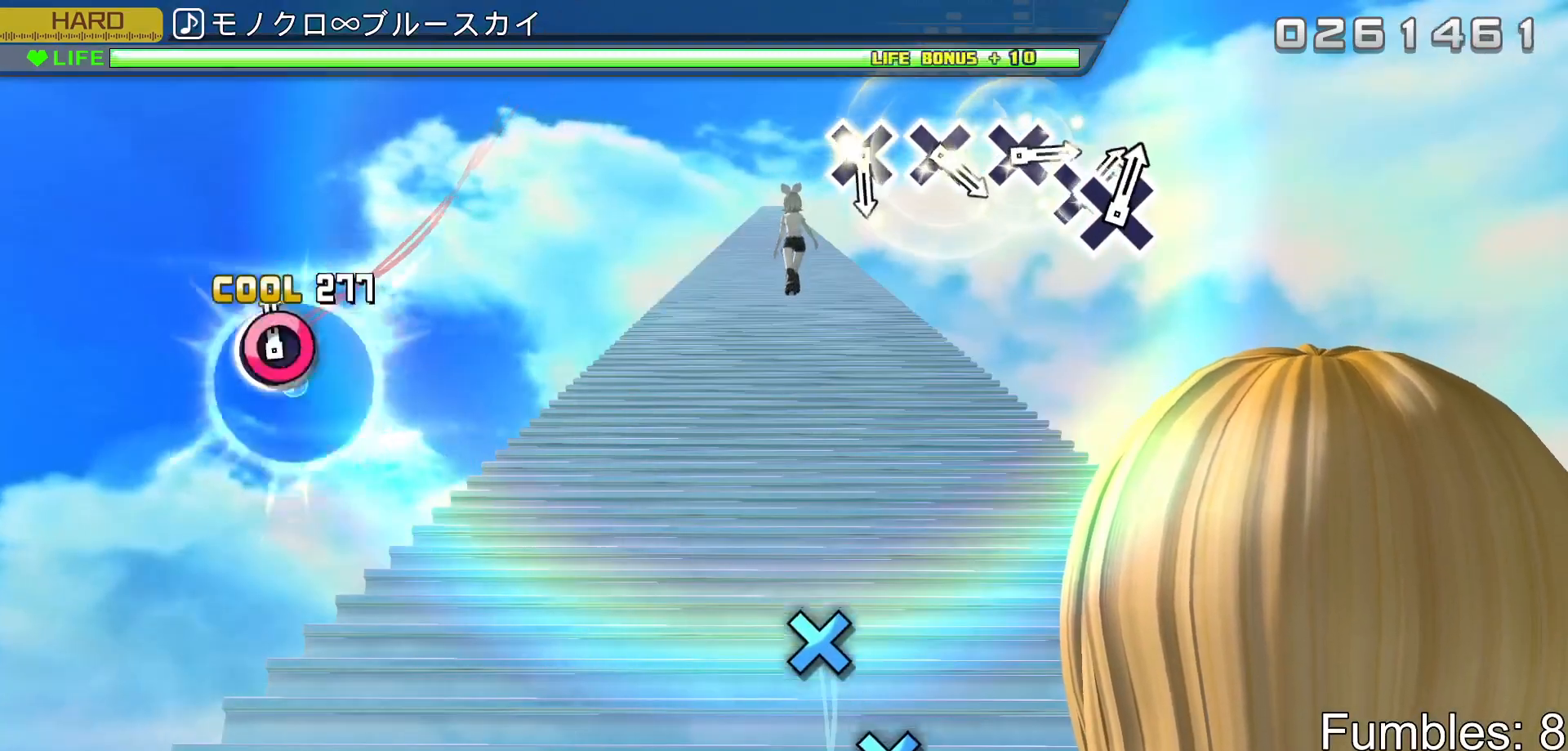
{"buttons": ["L2"], "left_stick": "center", "right_stick": "center", "events": [[17, "DPAD_RIGHT", "down"], [33, "CIRCLE", "up"], [233, "DPAD_RIGHT", "up"]]}
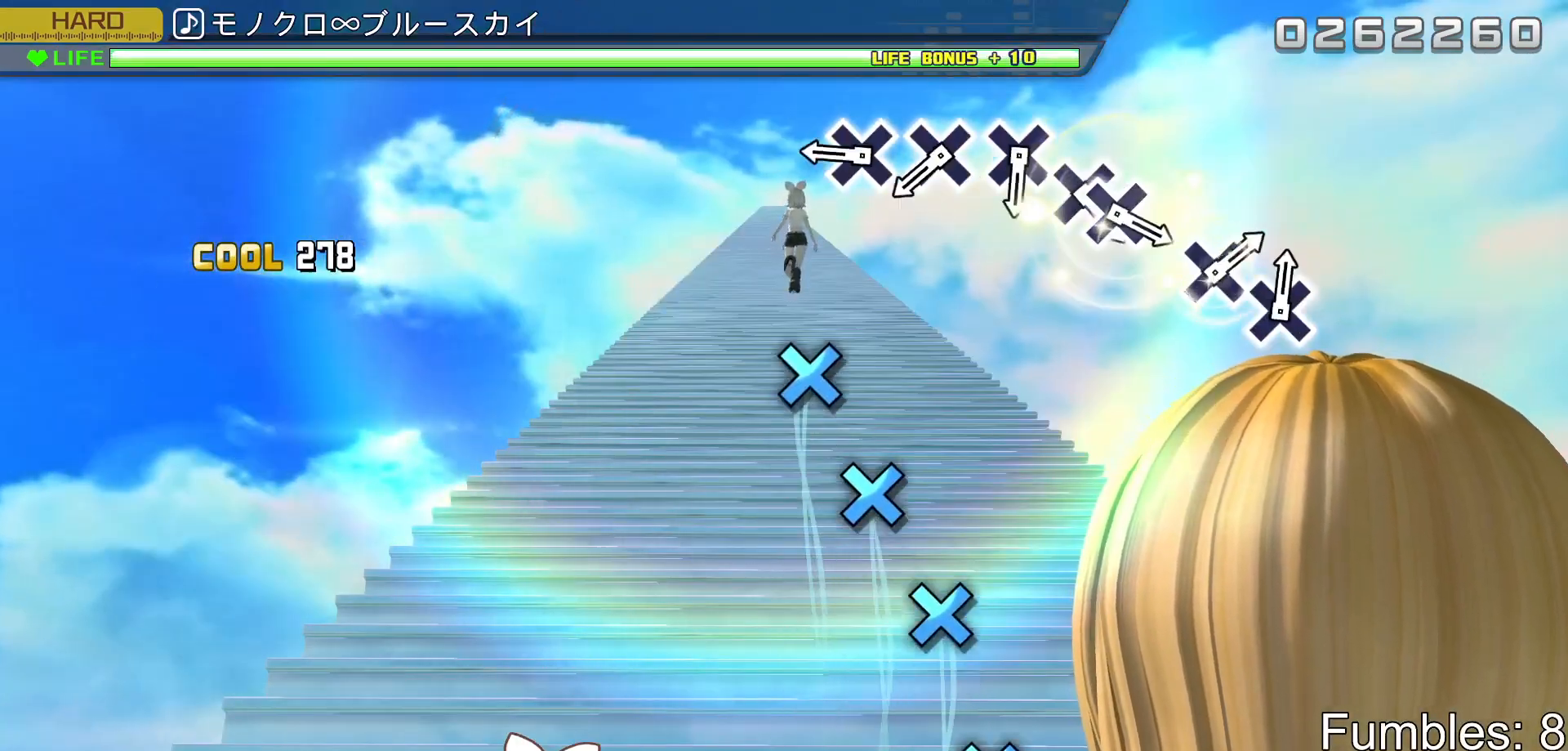
{"buttons": ["CROSS", "L2"], "left_stick": "center", "right_stick": "center", "events": [[433, "CROSS", "down"]]}
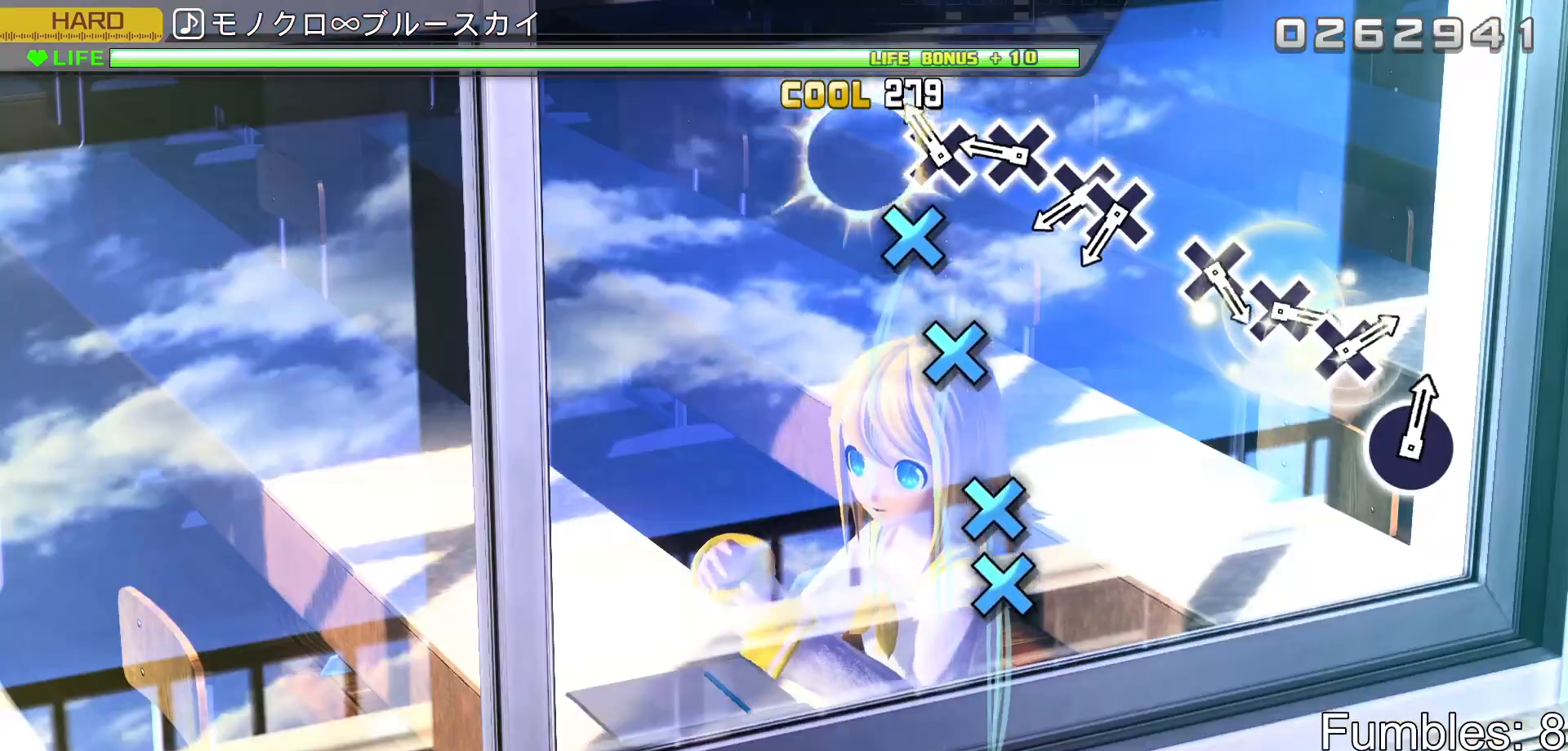
{"buttons": ["CROSS", "L2"], "left_stick": "center", "right_stick": "center", "events": [[50, "CROSS", "up"], [167, "CROSS", "down"], [283, "CROSS", "up"], [400, "CROSS", "down"]]}
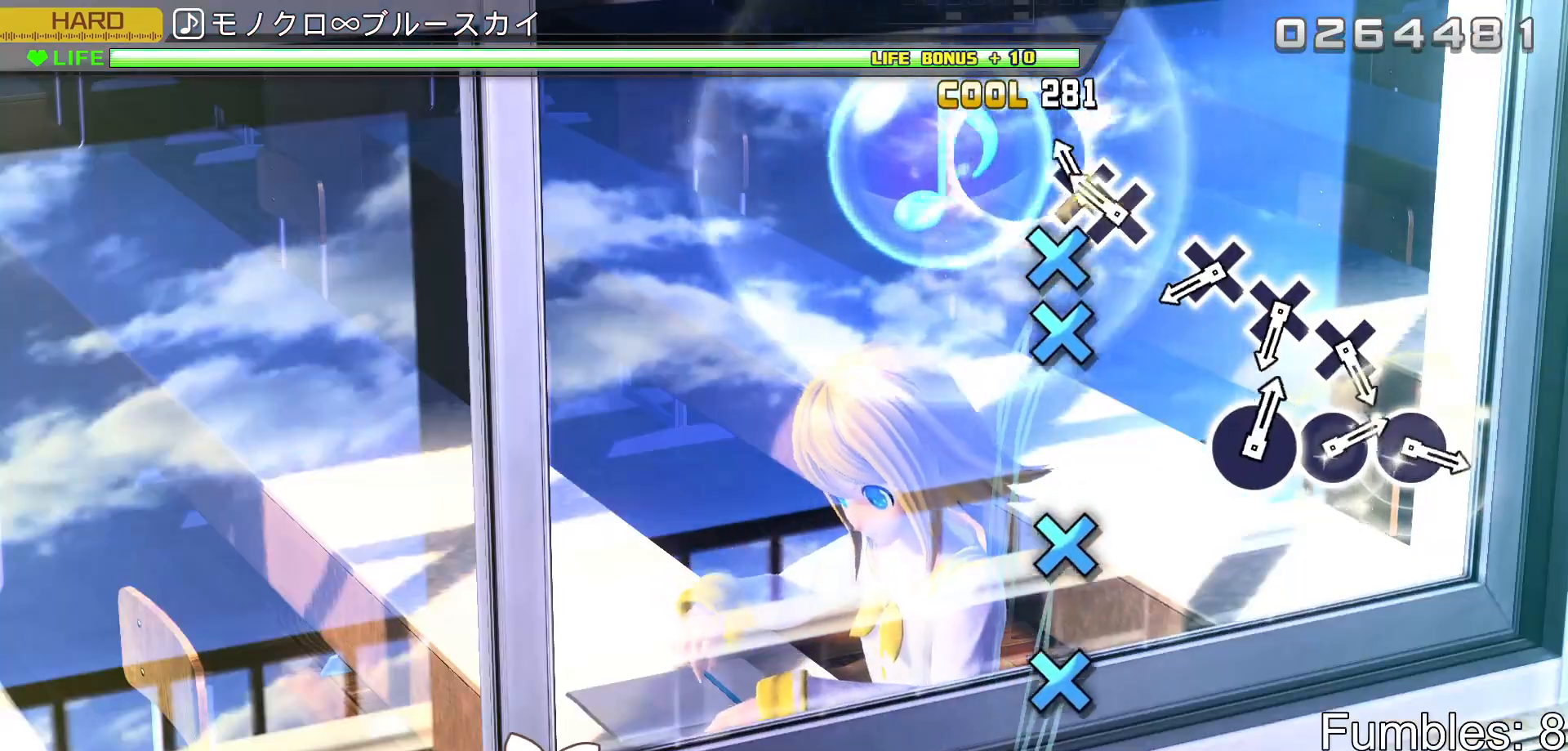
{"buttons": ["L2"], "left_stick": "center", "right_stick": "center", "events": [[17, "CROSS", "up"], [117, "CROSS", "down"], [233, "DPAD_DOWN", "down"], [267, "CROSS", "up"], [383, "DPAD_DOWN", "up"]]}